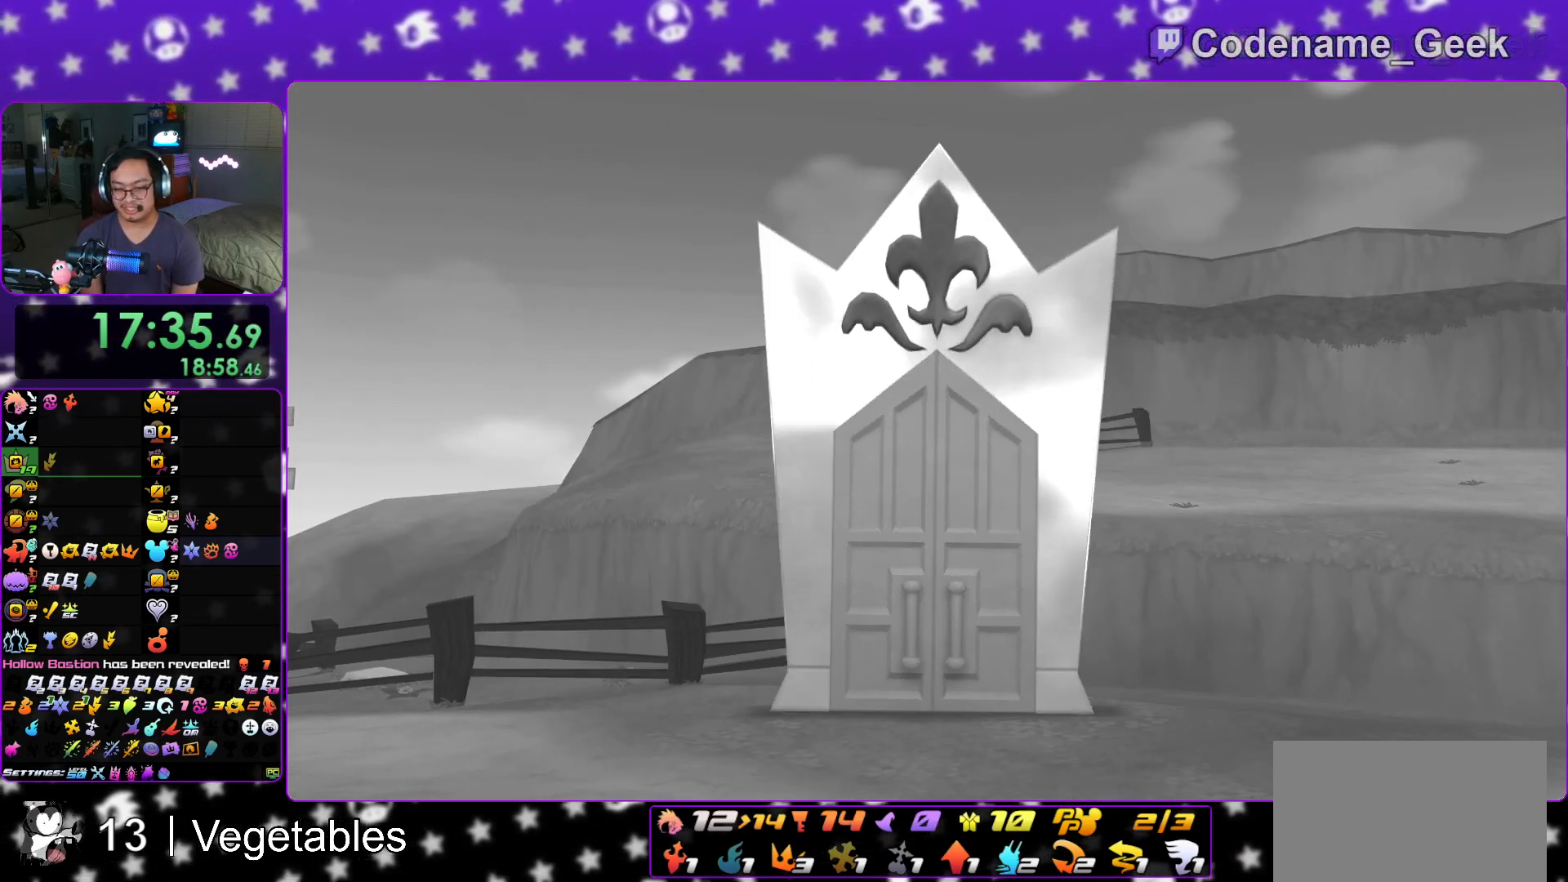
Gameplay with a controller (Nintendo layout); each line is a JSON object with the inputs held at the frame after it. "events" lists button and stick changes between this image and that frame as [ms after this image, input, new state], when the widget could be followed in between. Not read: L3 R3.
{"buttons": ["A"], "left_stick": "down", "right_stick": "center", "events": [[150, "START", "up"], [251, "A", "down"]]}
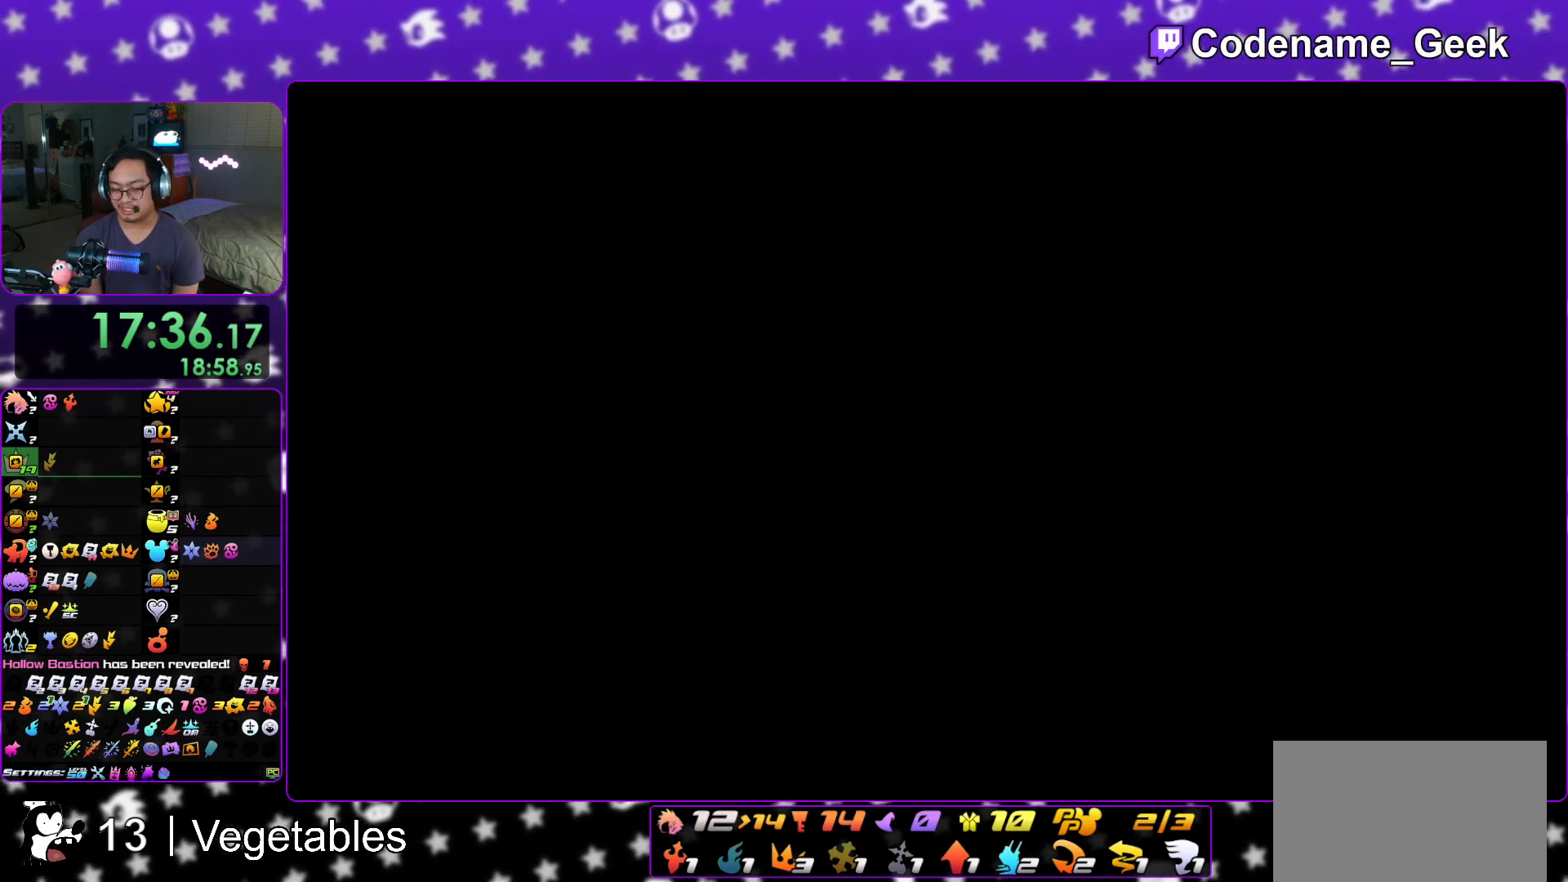
{"buttons": [], "left_stick": "down", "right_stick": "right", "events": [[17, "A", "up"], [317, "right_stick", "right"]]}
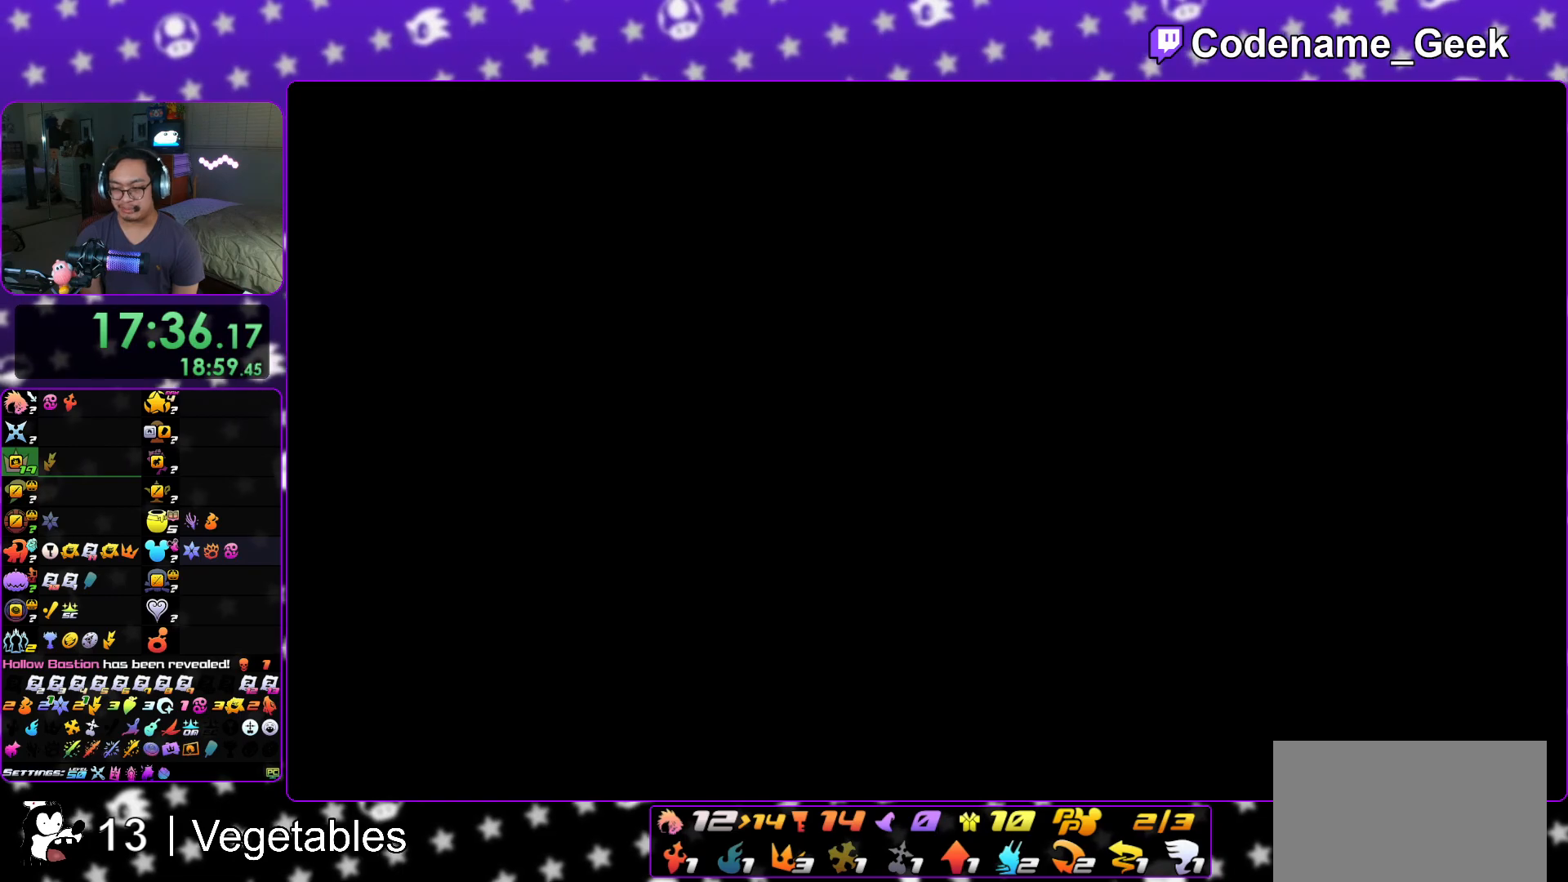
{"buttons": ["Y"], "left_stick": "down-right", "right_stick": "right", "events": [[50, "left_stick", "down-right"], [100, "Y", "down"], [184, "Y", "up"], [284, "Y", "down"], [367, "Y", "up"], [467, "Y", "down"]]}
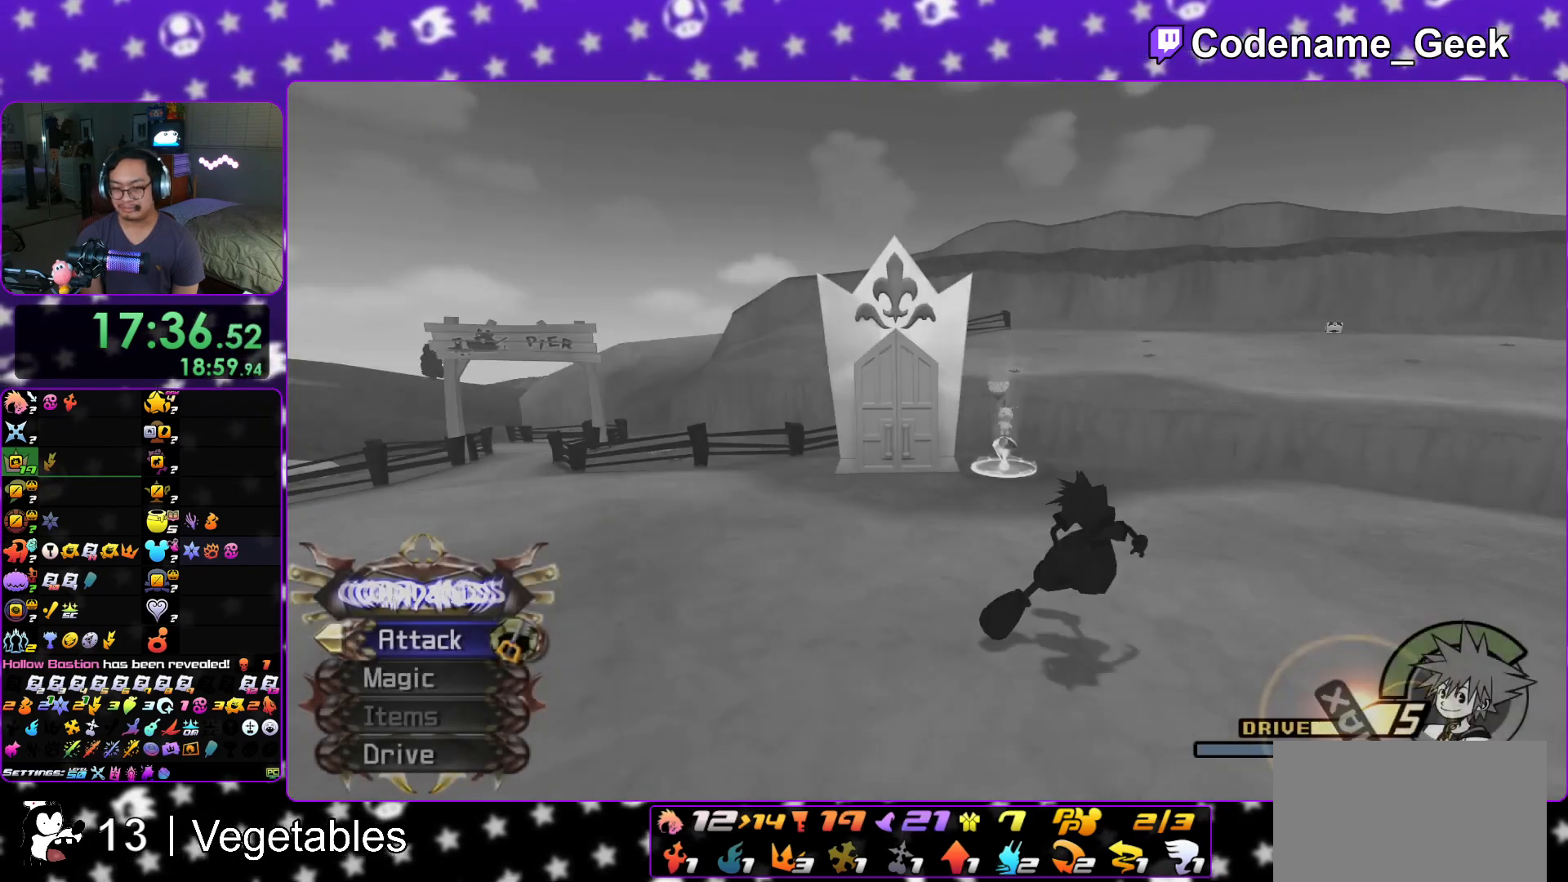
{"buttons": [], "left_stick": "up-right", "right_stick": "right", "events": [[50, "Y", "up"], [133, "left_stick", "right"], [150, "Y", "down"], [250, "Y", "up"], [283, "left_stick", "up-right"]]}
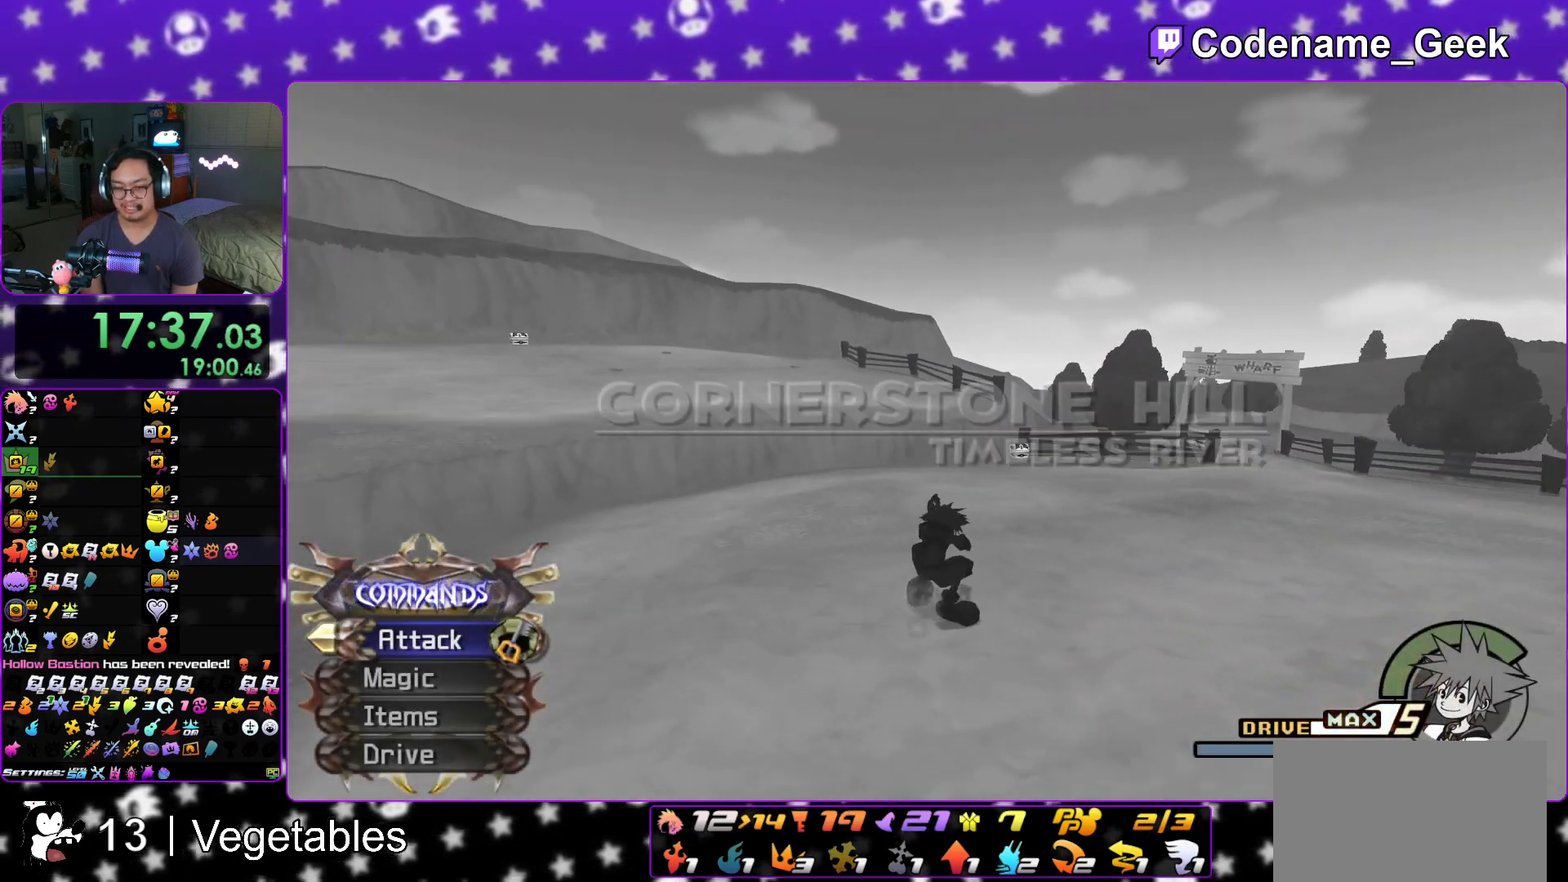
{"buttons": [], "left_stick": "up-left", "right_stick": "down-left", "events": [[17, "left_stick", "up"], [67, "right_stick", "center"], [167, "Y", "down"], [284, "left_stick", "up-left"], [401, "Y", "up"], [434, "right_stick", "down-left"]]}
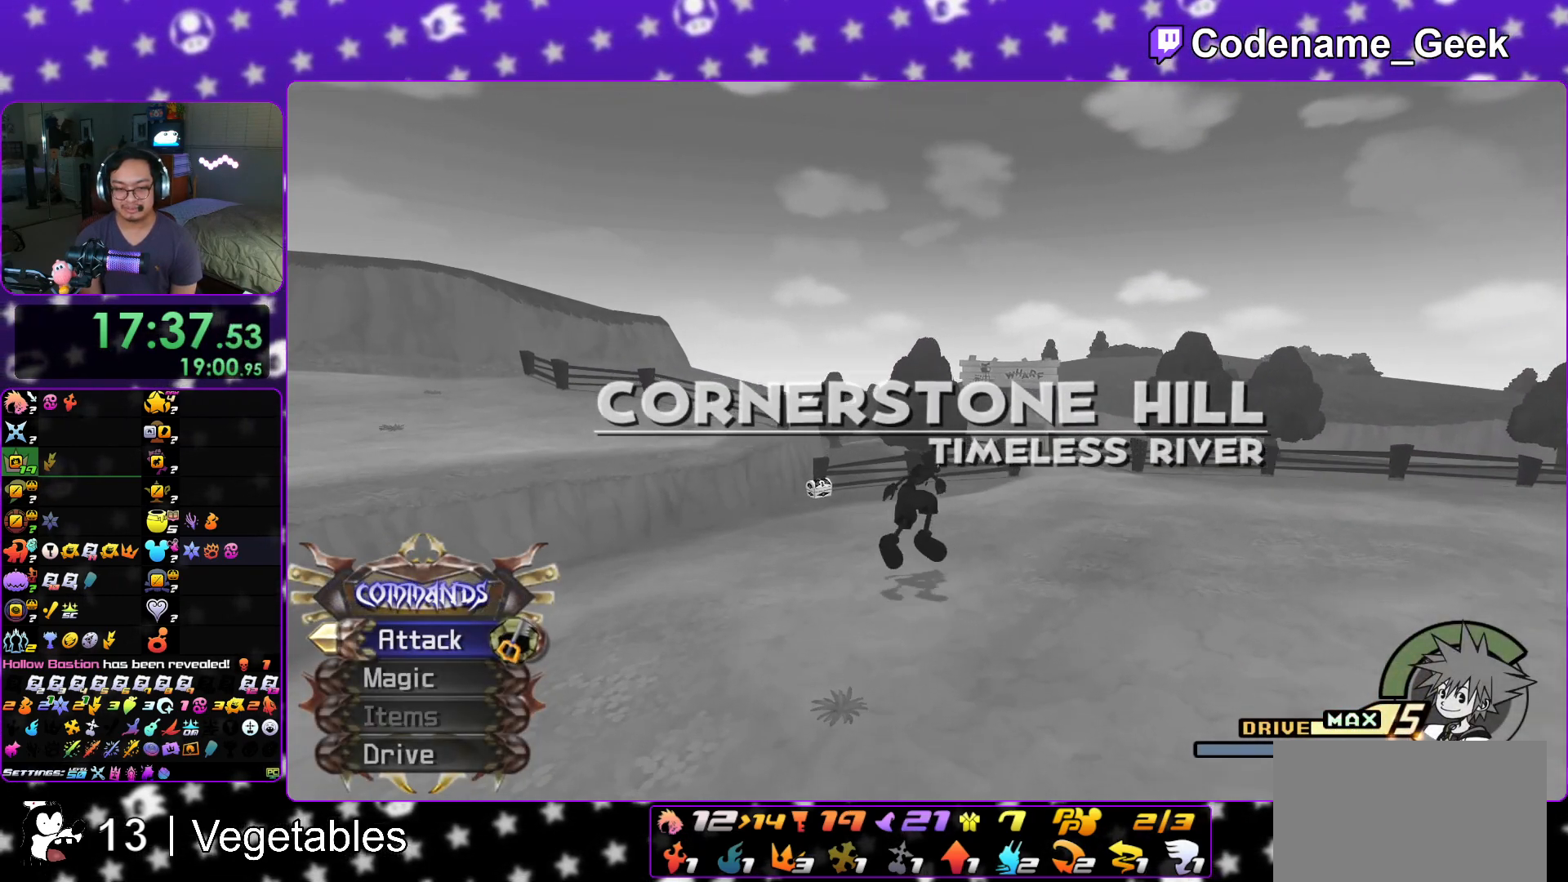
{"buttons": [], "left_stick": "up-left", "right_stick": "center", "events": [[17, "right_stick", "center"], [133, "right_stick", "down-left"], [217, "L1", "down"], [217, "right_stick", "center"], [350, "right_stick", "down-left"], [367, "L1", "up"], [417, "right_stick", "center"]]}
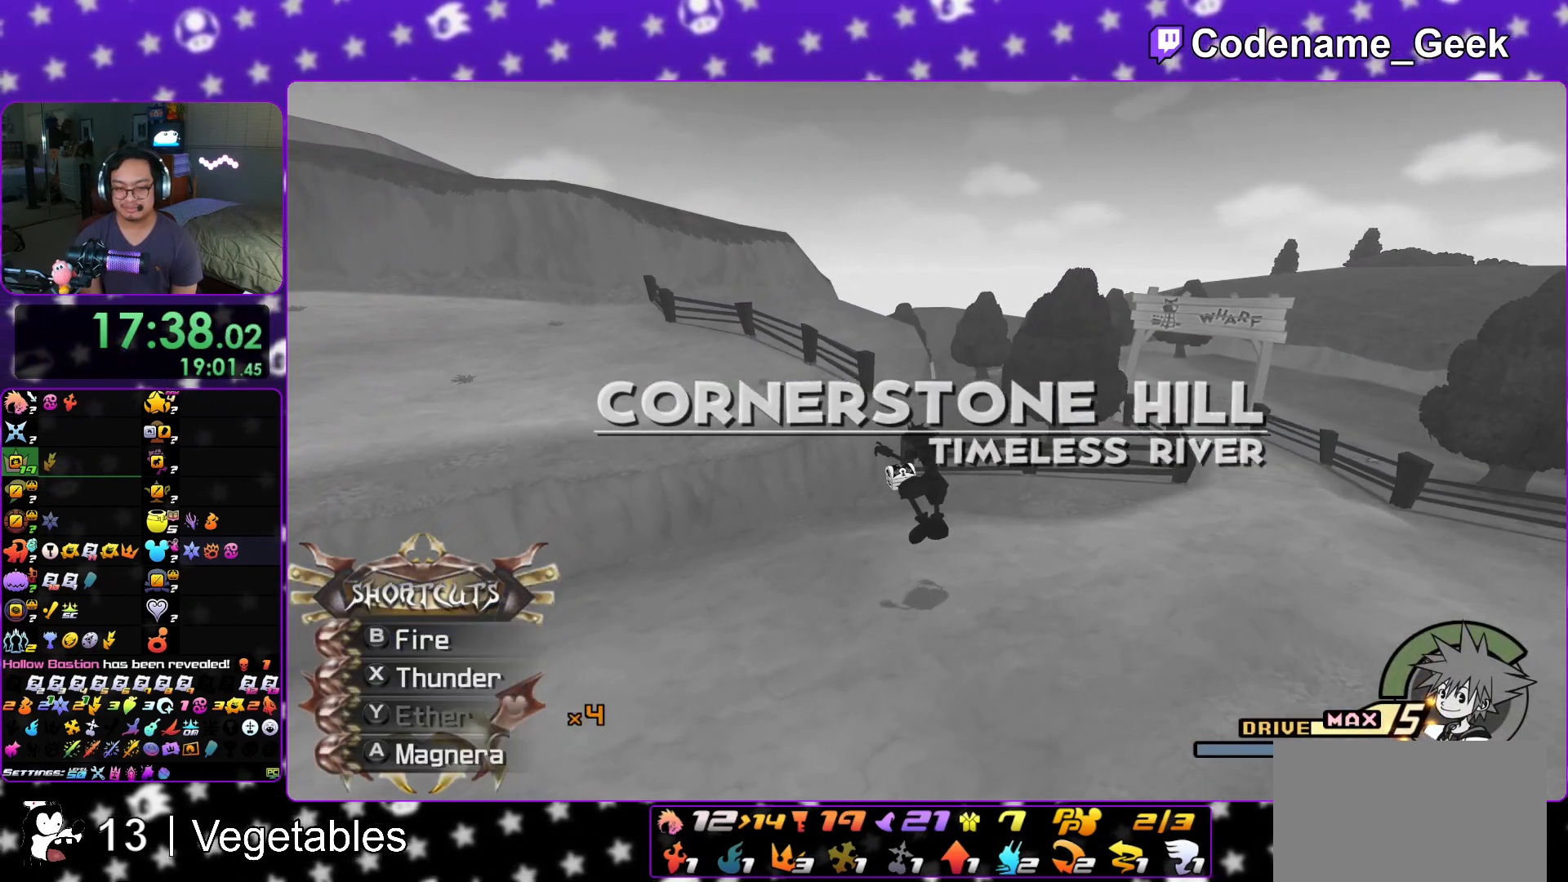
{"buttons": ["L1"], "left_stick": "up", "right_stick": "center", "events": [[17, "L1", "down"], [34, "right_stick", "down-left"], [117, "L1", "up"], [117, "right_stick", "center"], [217, "L1", "down"], [301, "left_stick", "up"], [334, "L1", "up"], [434, "L1", "down"]]}
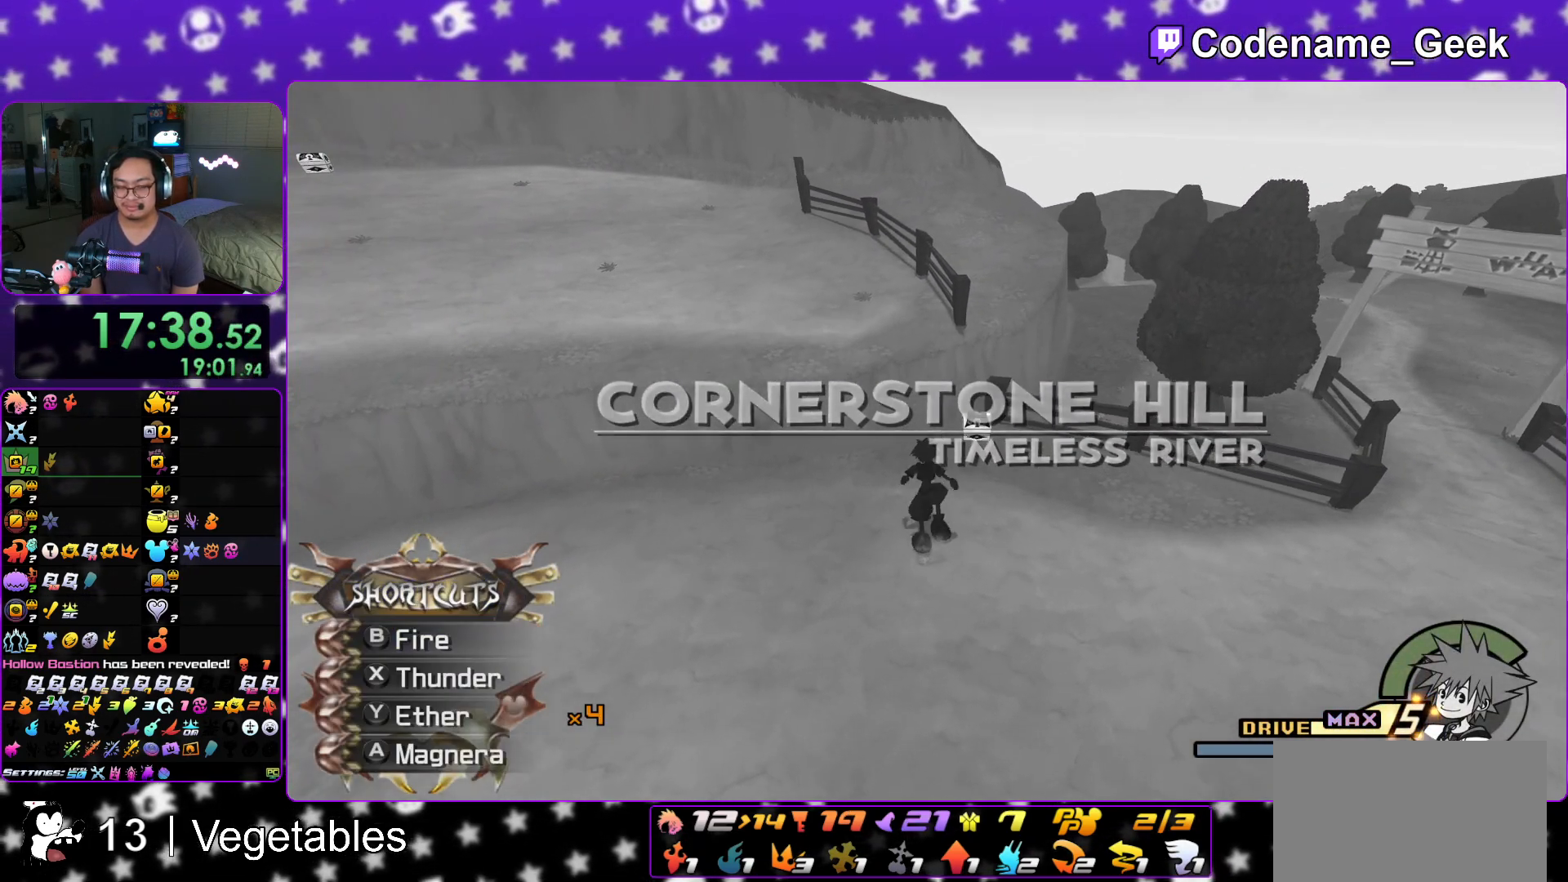
{"buttons": ["X"], "left_stick": "up", "right_stick": "left", "events": [[17, "L1", "up"], [334, "right_stick", "left"], [434, "X", "down"]]}
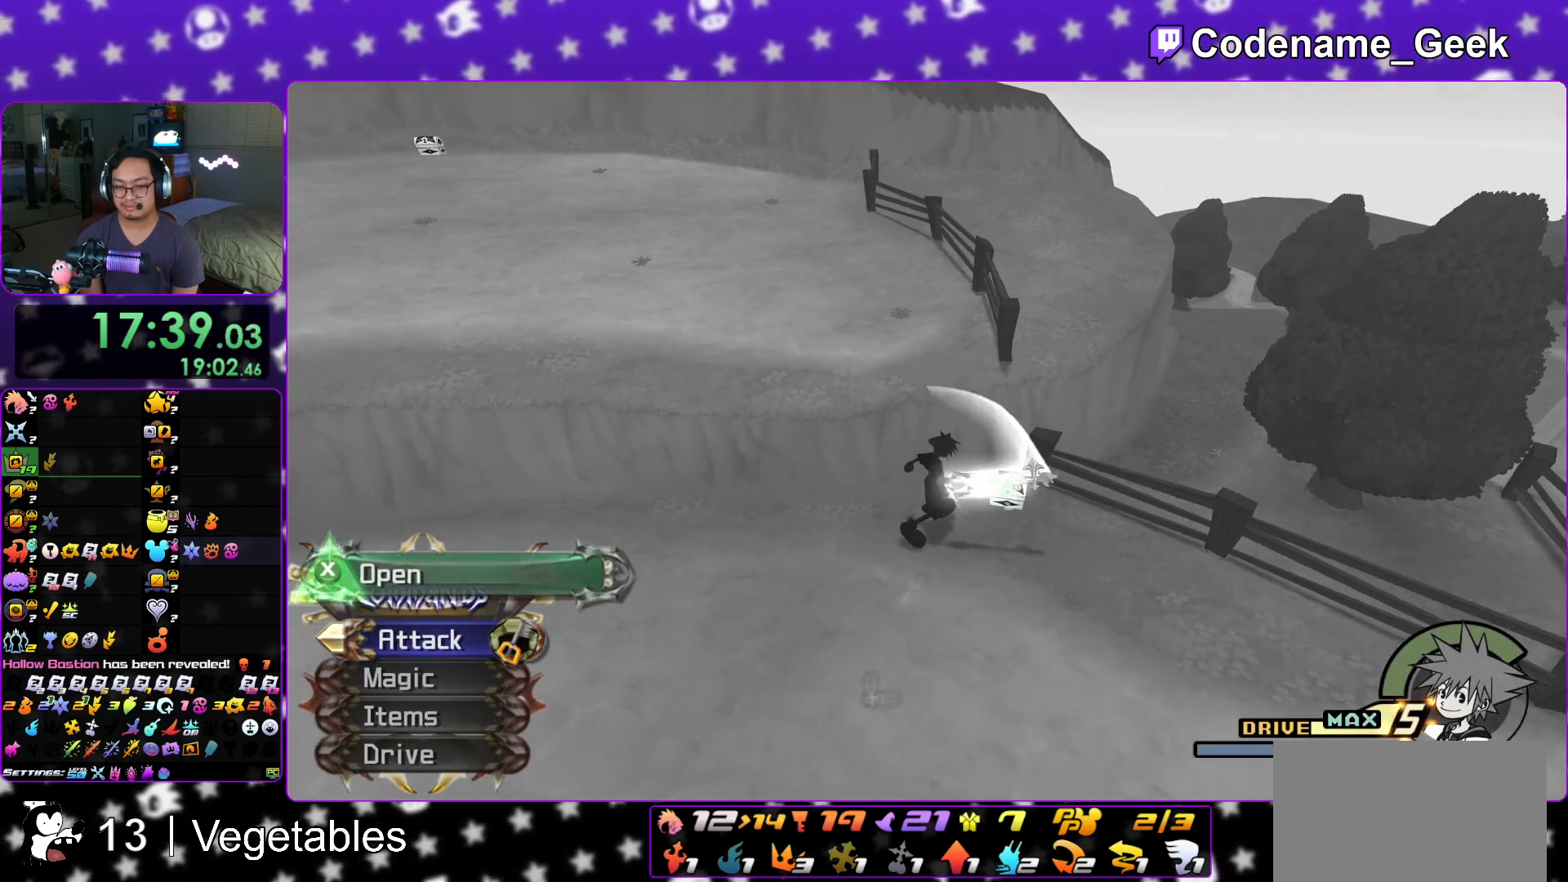
{"buttons": ["L1"], "left_stick": "center", "right_stick": "right", "events": [[67, "X", "up"], [67, "left_stick", "up-left"], [134, "X", "down"], [167, "right_stick", "up-left"], [267, "X", "up"], [284, "right_stick", "center"], [334, "X", "down"], [351, "left_stick", "center"], [434, "L1", "down"], [451, "X", "up"], [467, "right_stick", "right"]]}
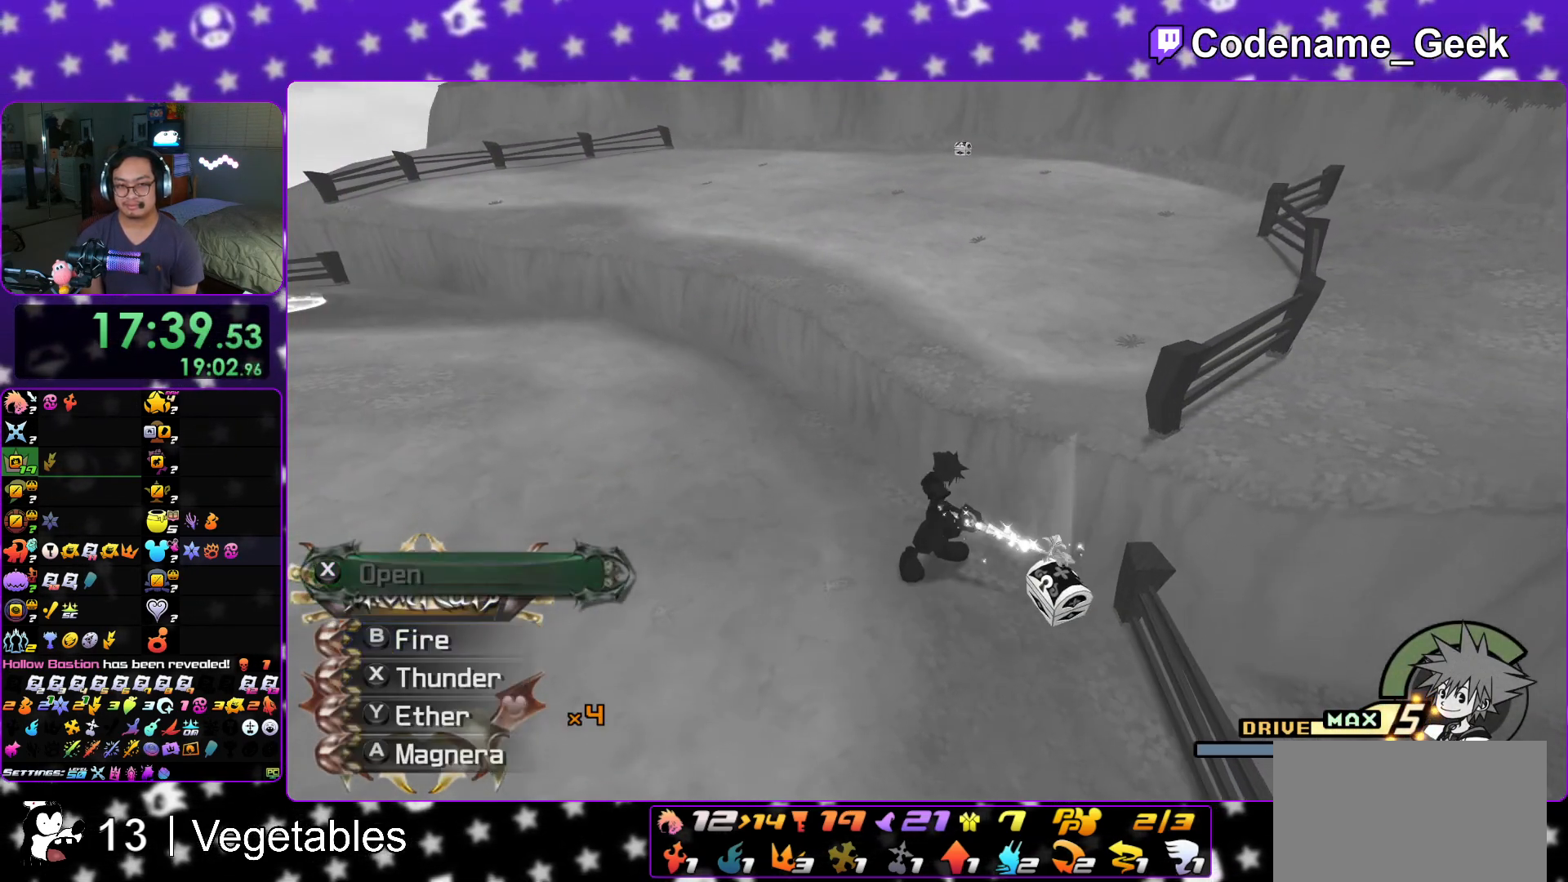
{"buttons": ["B"], "left_stick": "up", "right_stick": "center", "events": [[33, "L1", "up"], [50, "right_stick", "center"], [200, "L1", "down"], [300, "L1", "up"], [334, "left_stick", "up"], [484, "B", "down"]]}
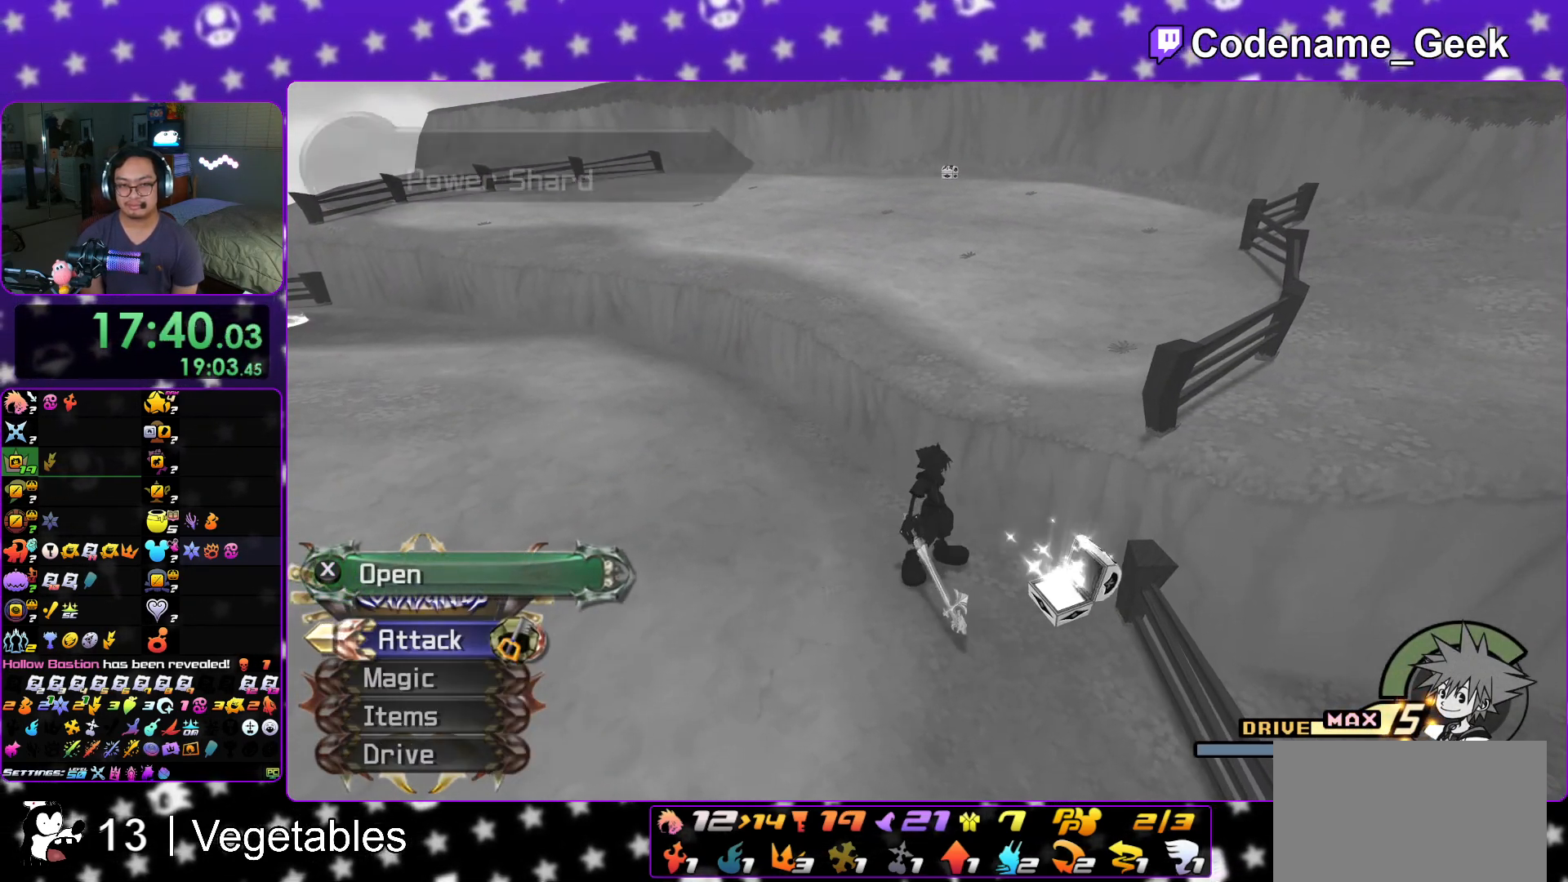
{"buttons": ["B"], "left_stick": "up", "right_stick": "center", "events": [[84, "B", "up"], [151, "B", "down"], [301, "B", "up"], [351, "B", "down"]]}
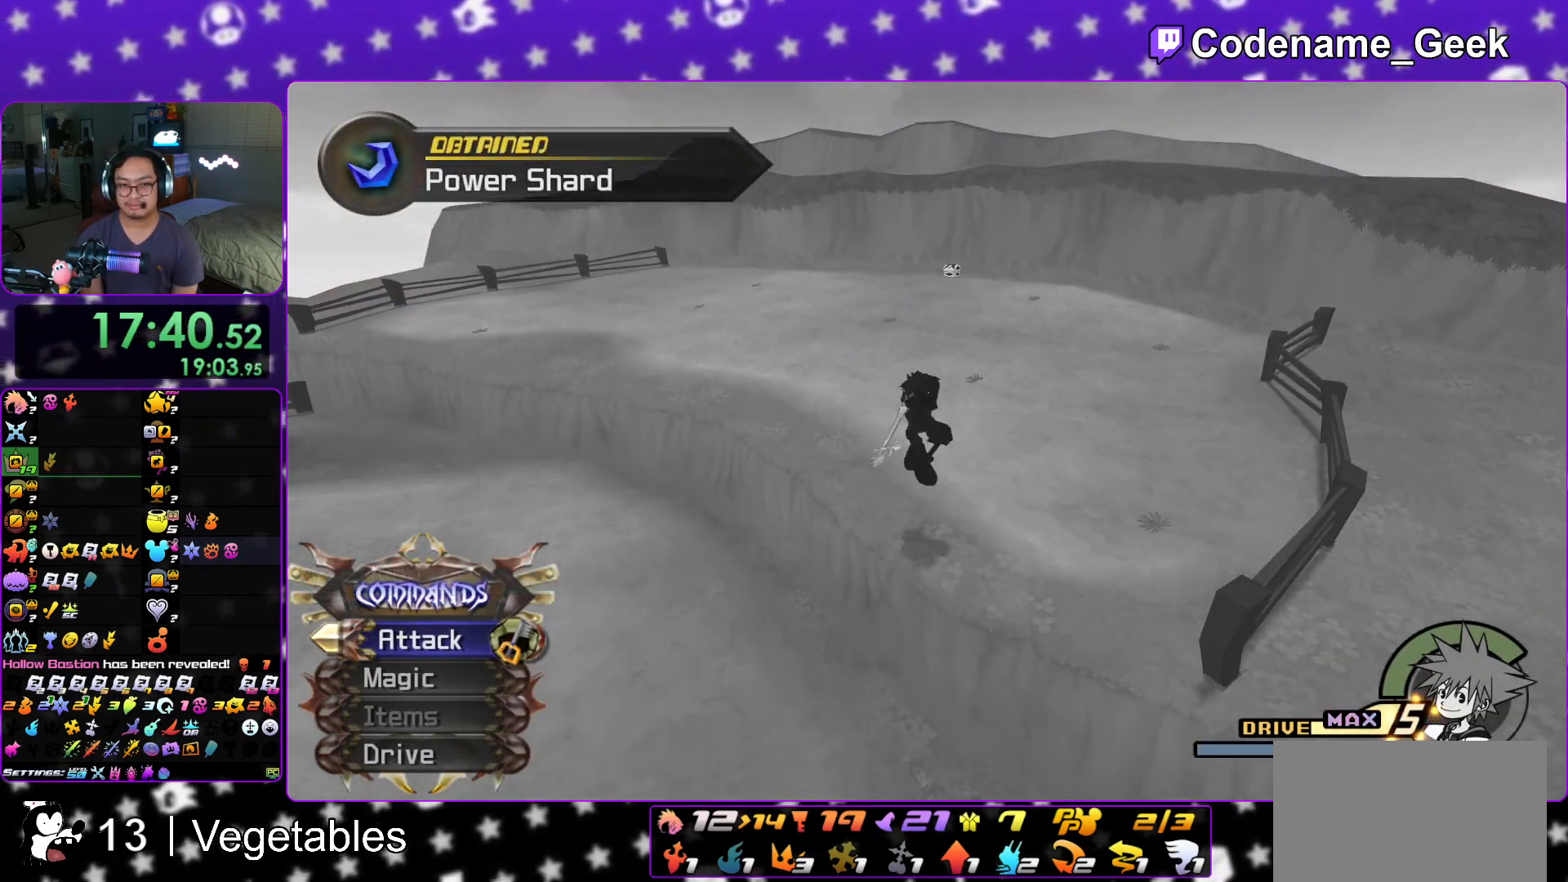
{"buttons": ["Y"], "left_stick": "up", "right_stick": "center", "events": [[33, "B", "up"], [117, "Y", "down"]]}
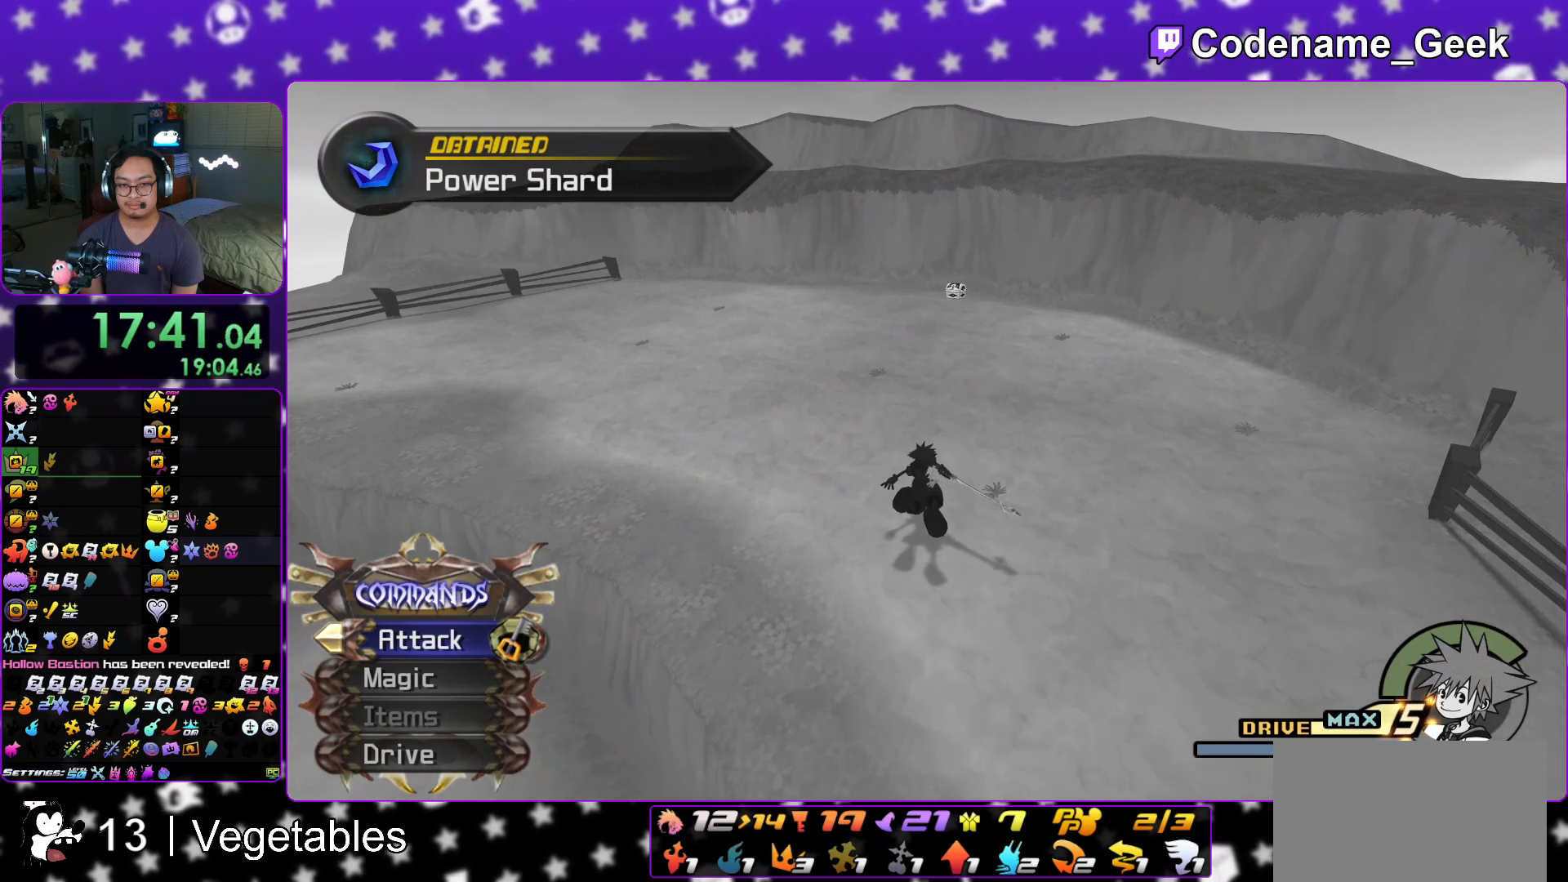
{"buttons": ["Y"], "left_stick": "up", "right_stick": "center", "events": [[100, "right_stick", "right"], [134, "Y", "up"], [150, "right_stick", "center"], [367, "Y", "down"]]}
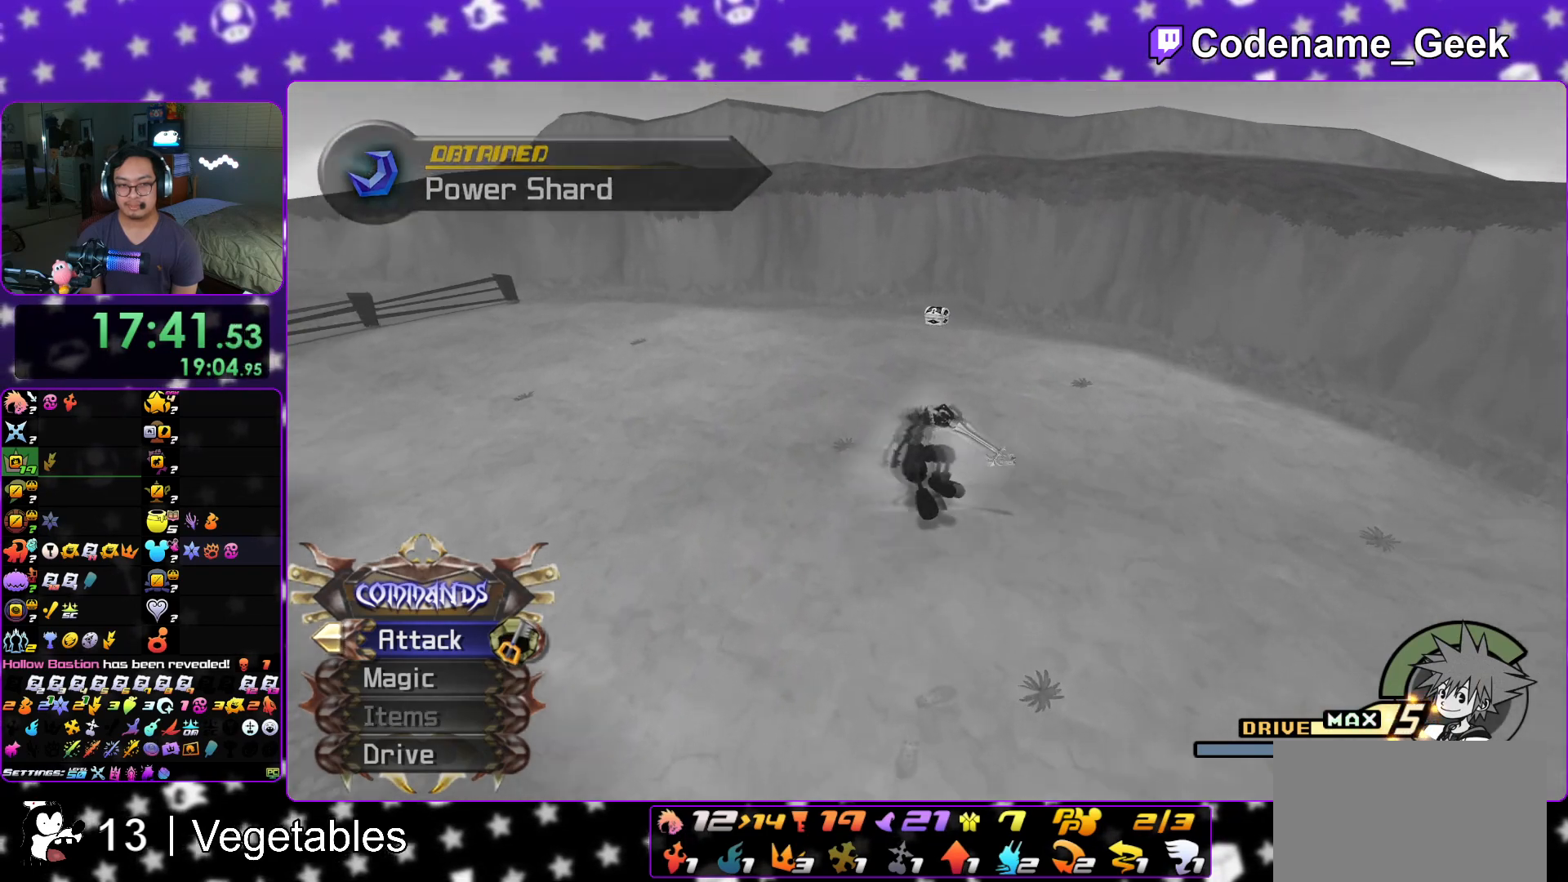
{"buttons": ["L1"], "left_stick": "up", "right_stick": "center", "events": [[267, "Y", "up"], [484, "L1", "down"]]}
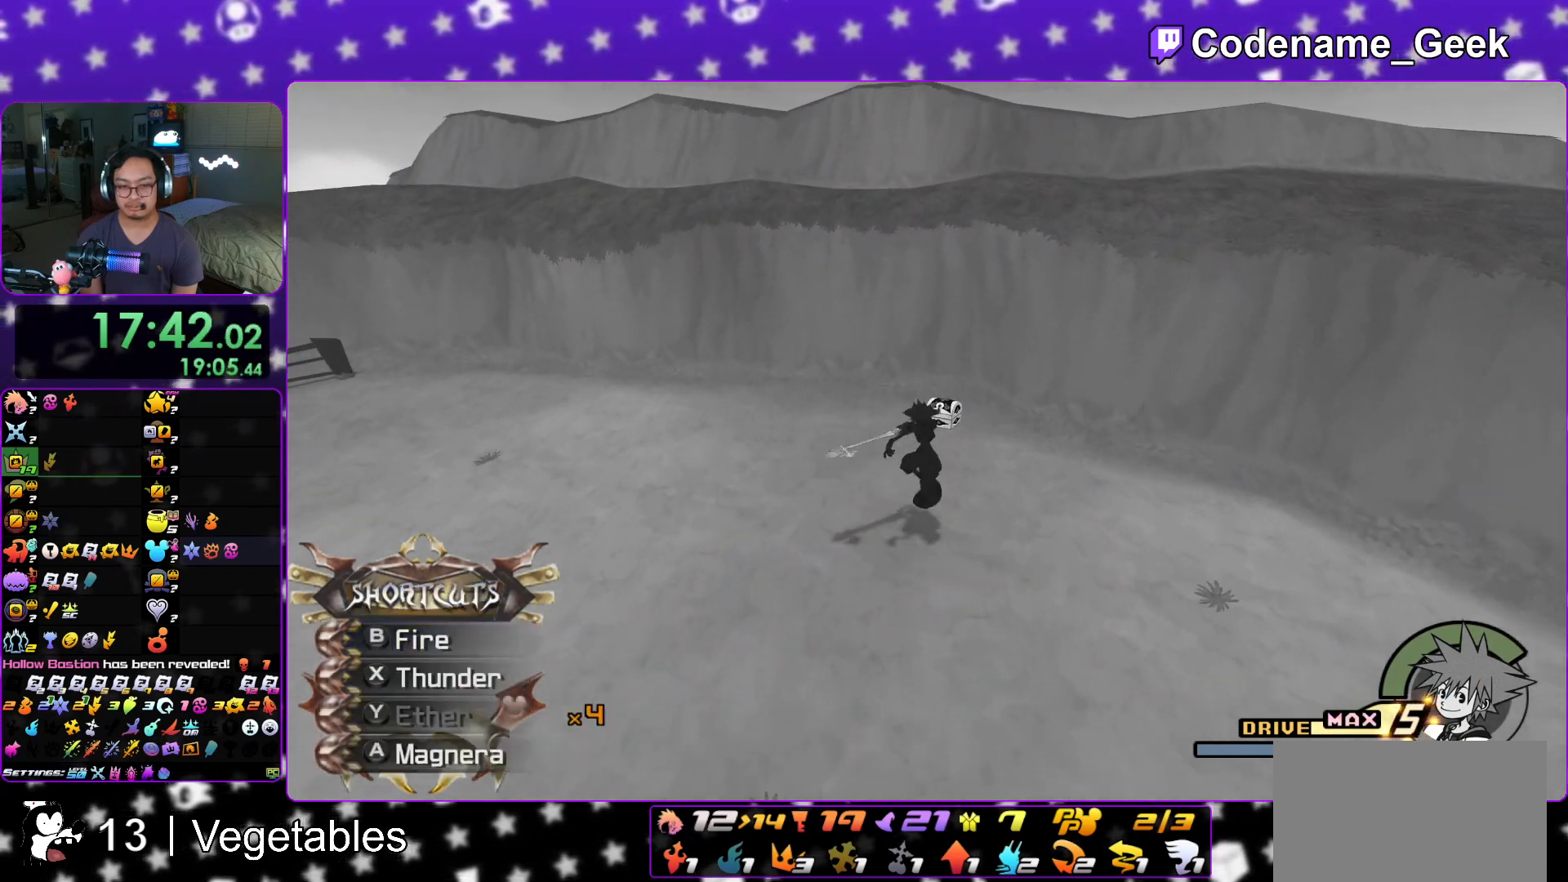
{"buttons": [], "left_stick": "up", "right_stick": "left", "events": [[84, "L1", "up"], [184, "L1", "down"], [251, "L1", "up"], [384, "L1", "down"], [451, "L1", "up"], [501, "right_stick", "left"]]}
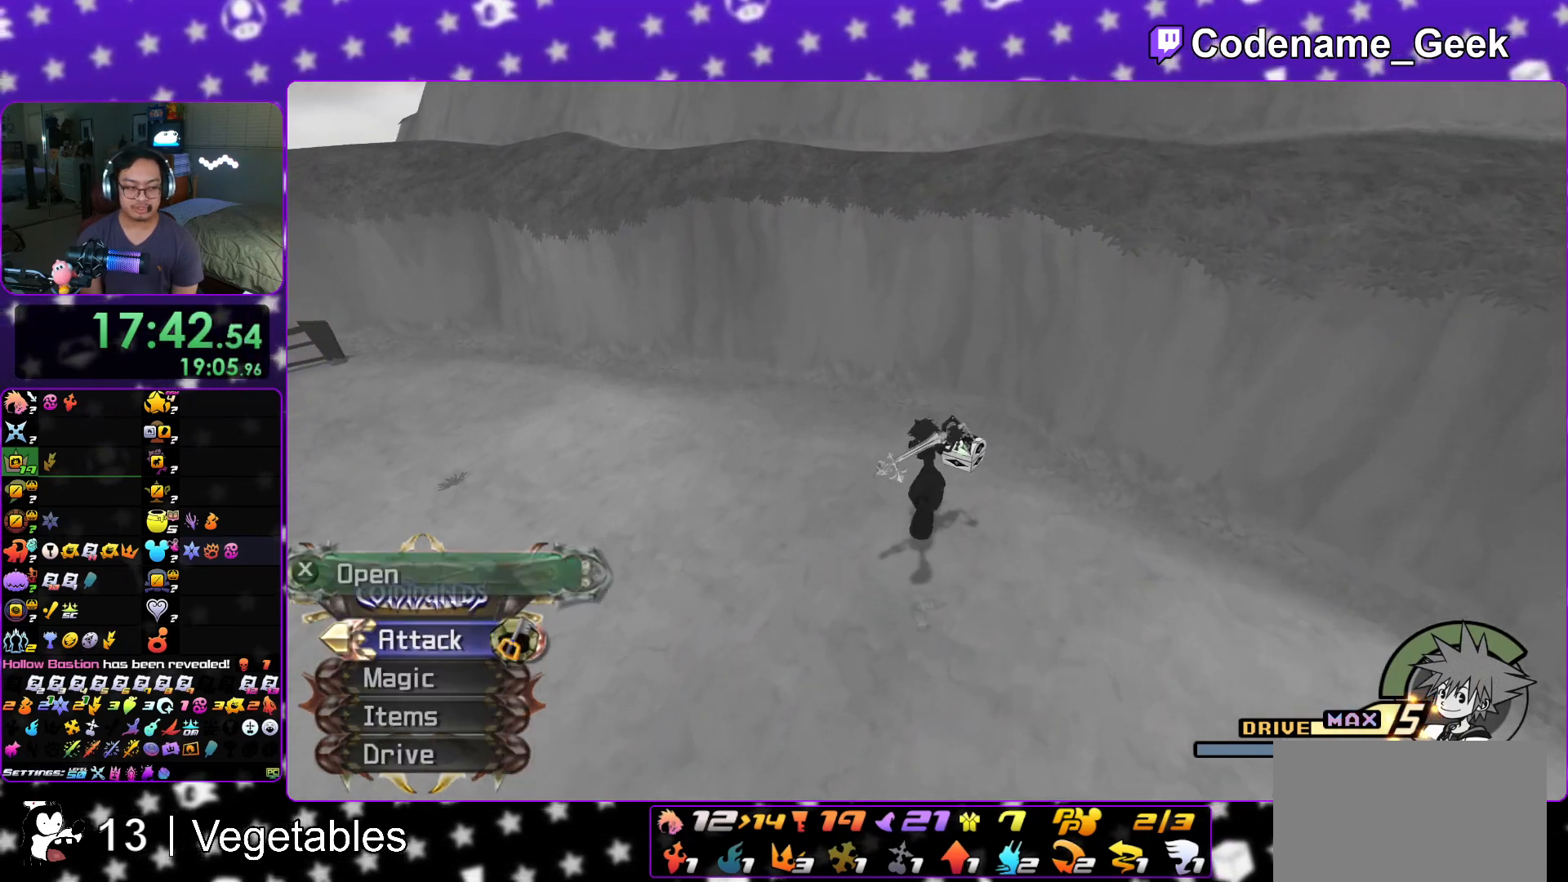
{"buttons": ["X"], "left_stick": "up-left", "right_stick": "left", "events": [[183, "X", "down"], [267, "left_stick", "up-left"], [317, "X", "up"], [400, "X", "down"]]}
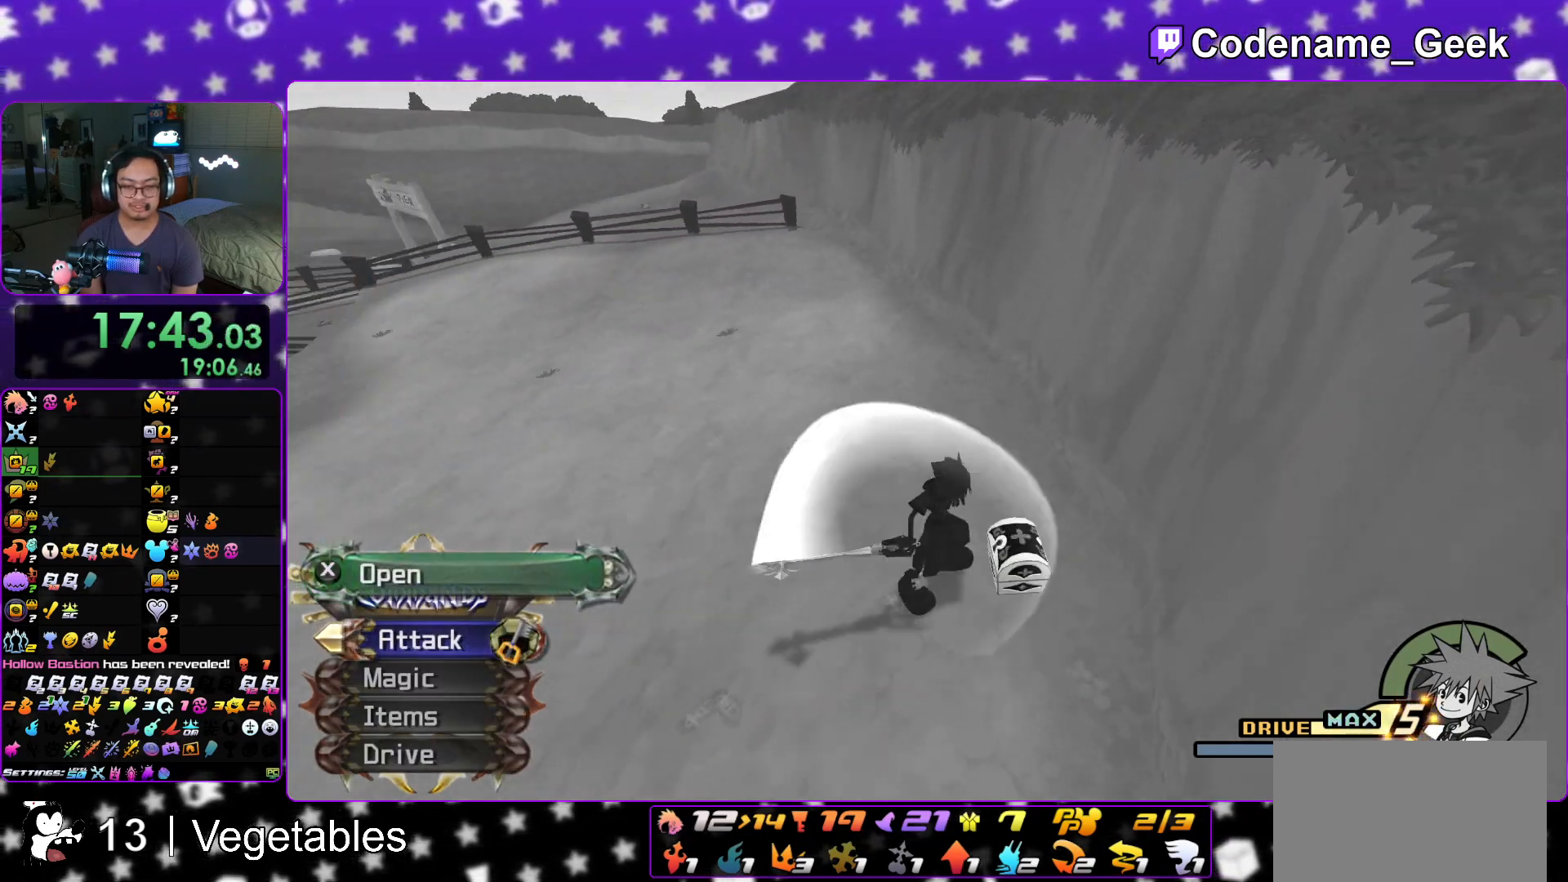
{"buttons": [], "left_stick": "center", "right_stick": "center", "events": [[17, "X", "up"], [117, "X", "down"], [151, "L1", "down"], [201, "right_stick", "center"], [217, "X", "up"], [267, "L1", "up"], [284, "left_stick", "up"], [367, "L1", "down"], [384, "right_stick", "right"], [451, "left_stick", "center"], [451, "right_stick", "center"], [467, "L1", "up"]]}
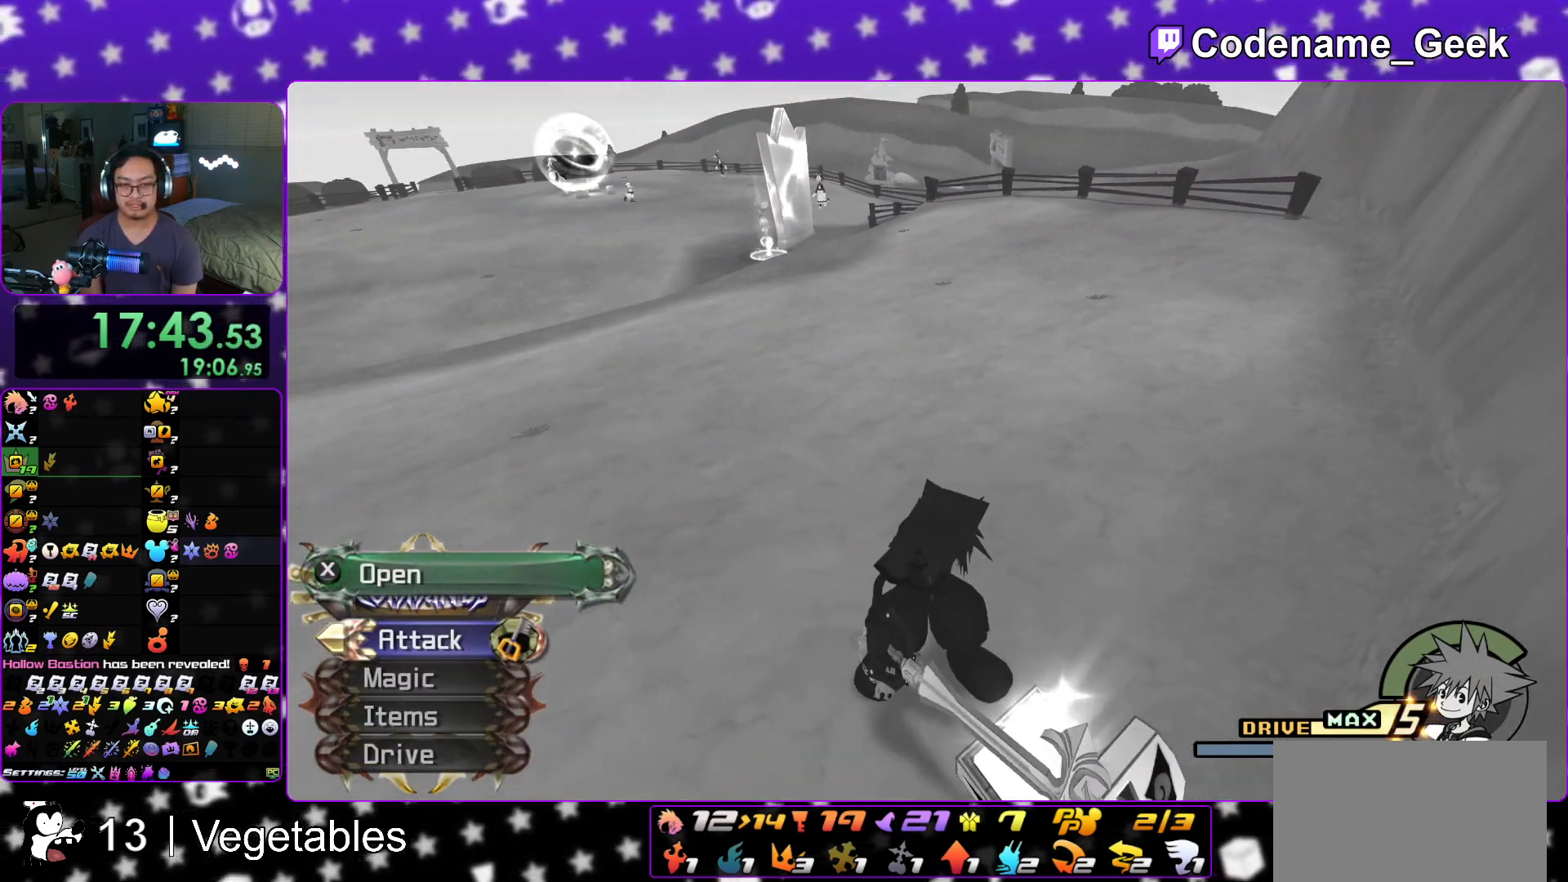
{"buttons": [], "left_stick": "up", "right_stick": "center", "events": [[117, "left_stick", "up"], [233, "right_stick", "left"], [283, "right_stick", "center"], [317, "Y", "down"], [417, "Y", "up"]]}
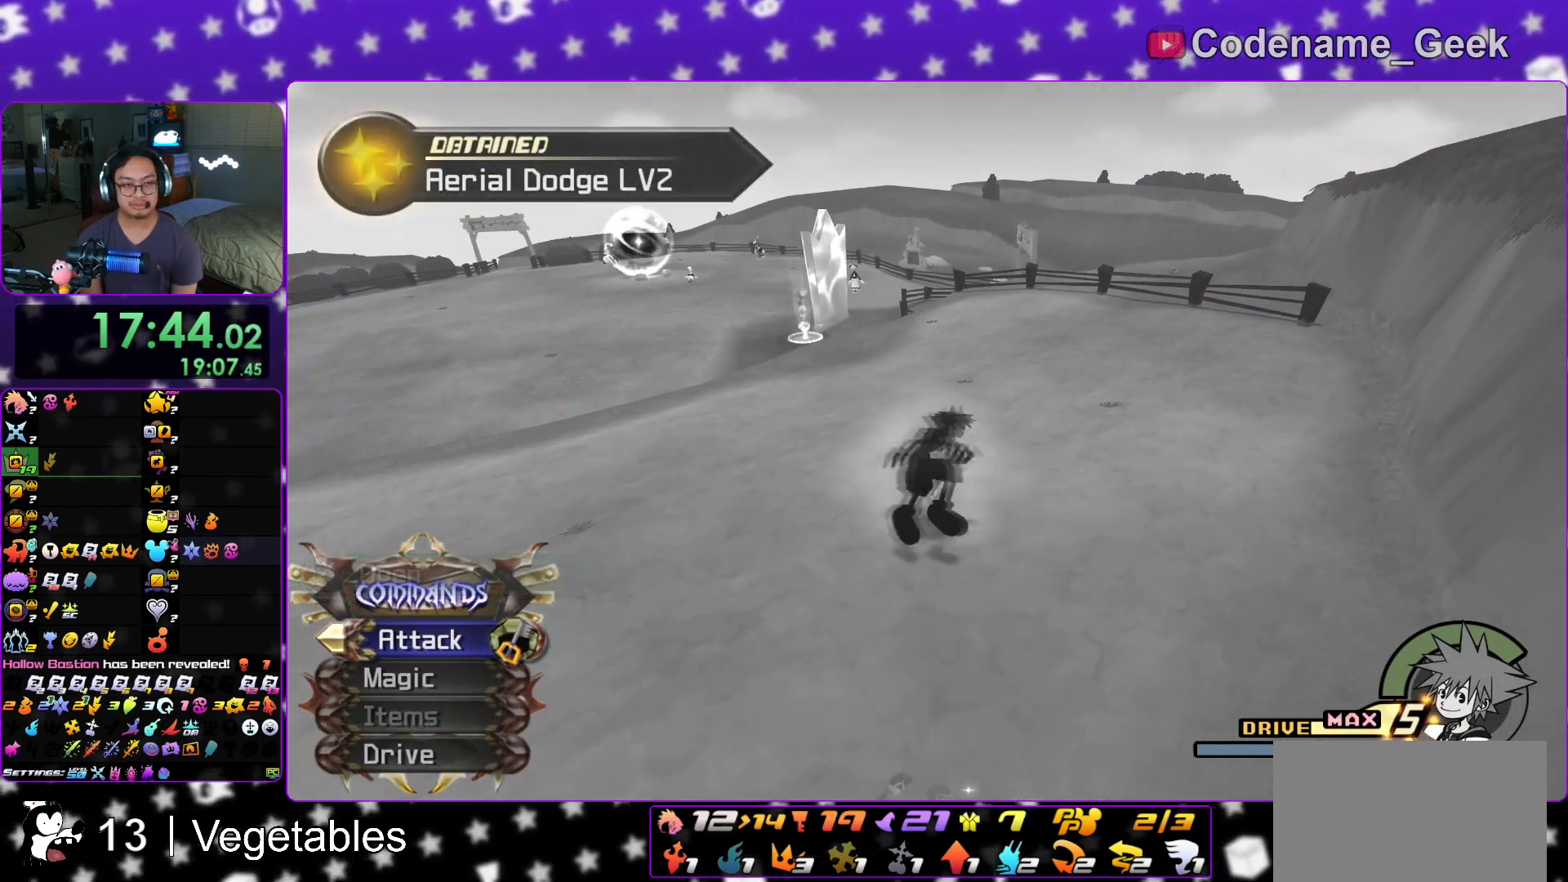
{"buttons": ["B"], "left_stick": "up", "right_stick": "center", "events": [[17, "Y", "down"], [84, "Y", "up"], [184, "Y", "down"], [284, "Y", "up"], [434, "B", "down"]]}
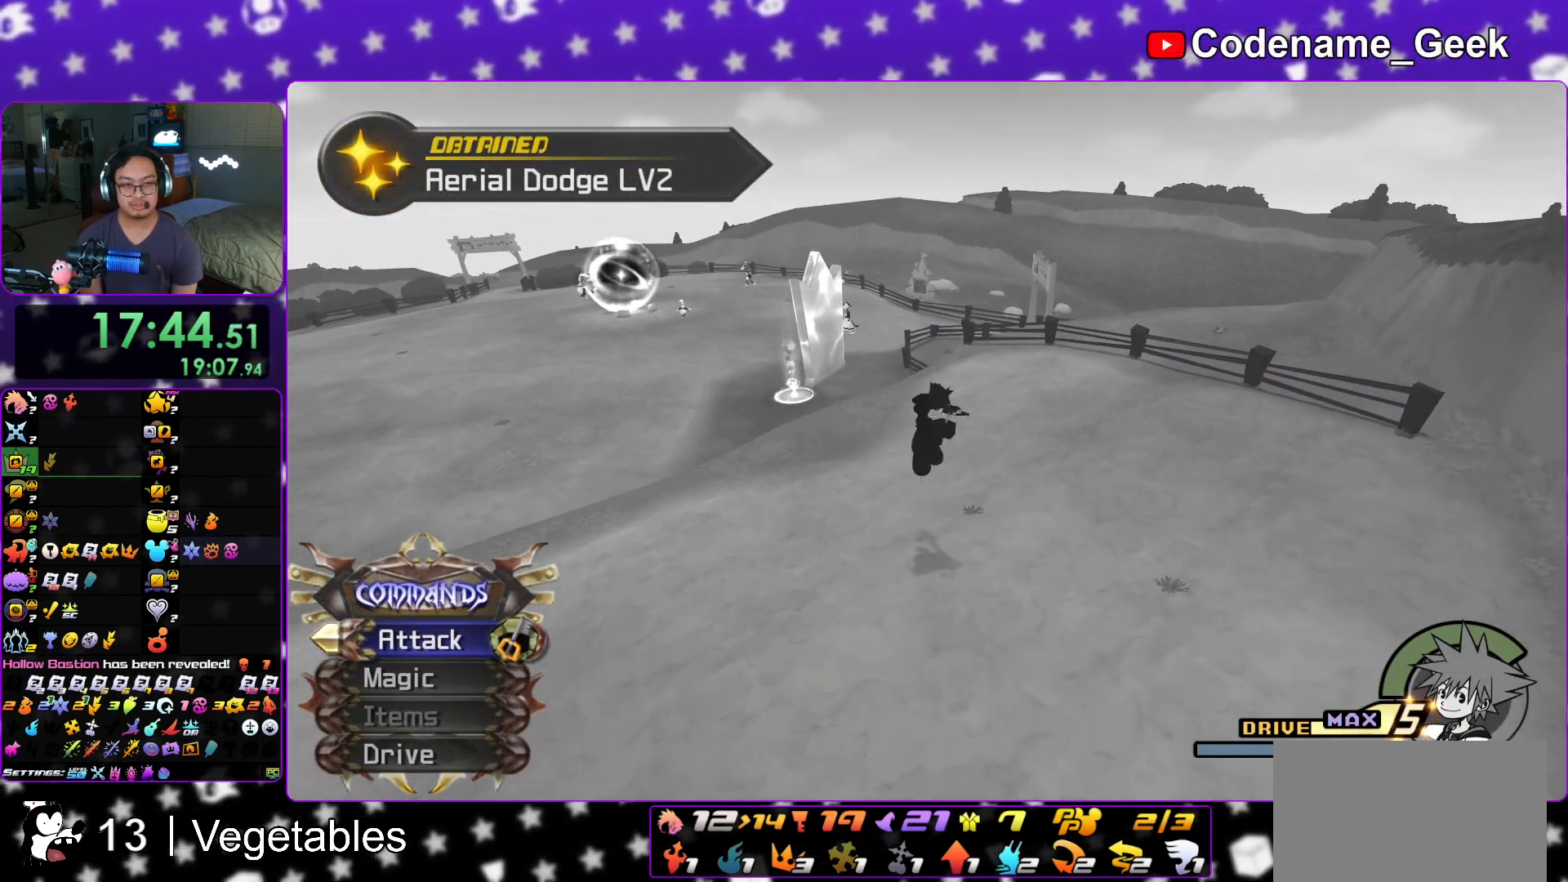
{"buttons": ["Y"], "left_stick": "up", "right_stick": "center", "events": [[17, "B", "up"], [117, "Y", "down"], [233, "right_stick", "up-left"], [300, "right_stick", "center"]]}
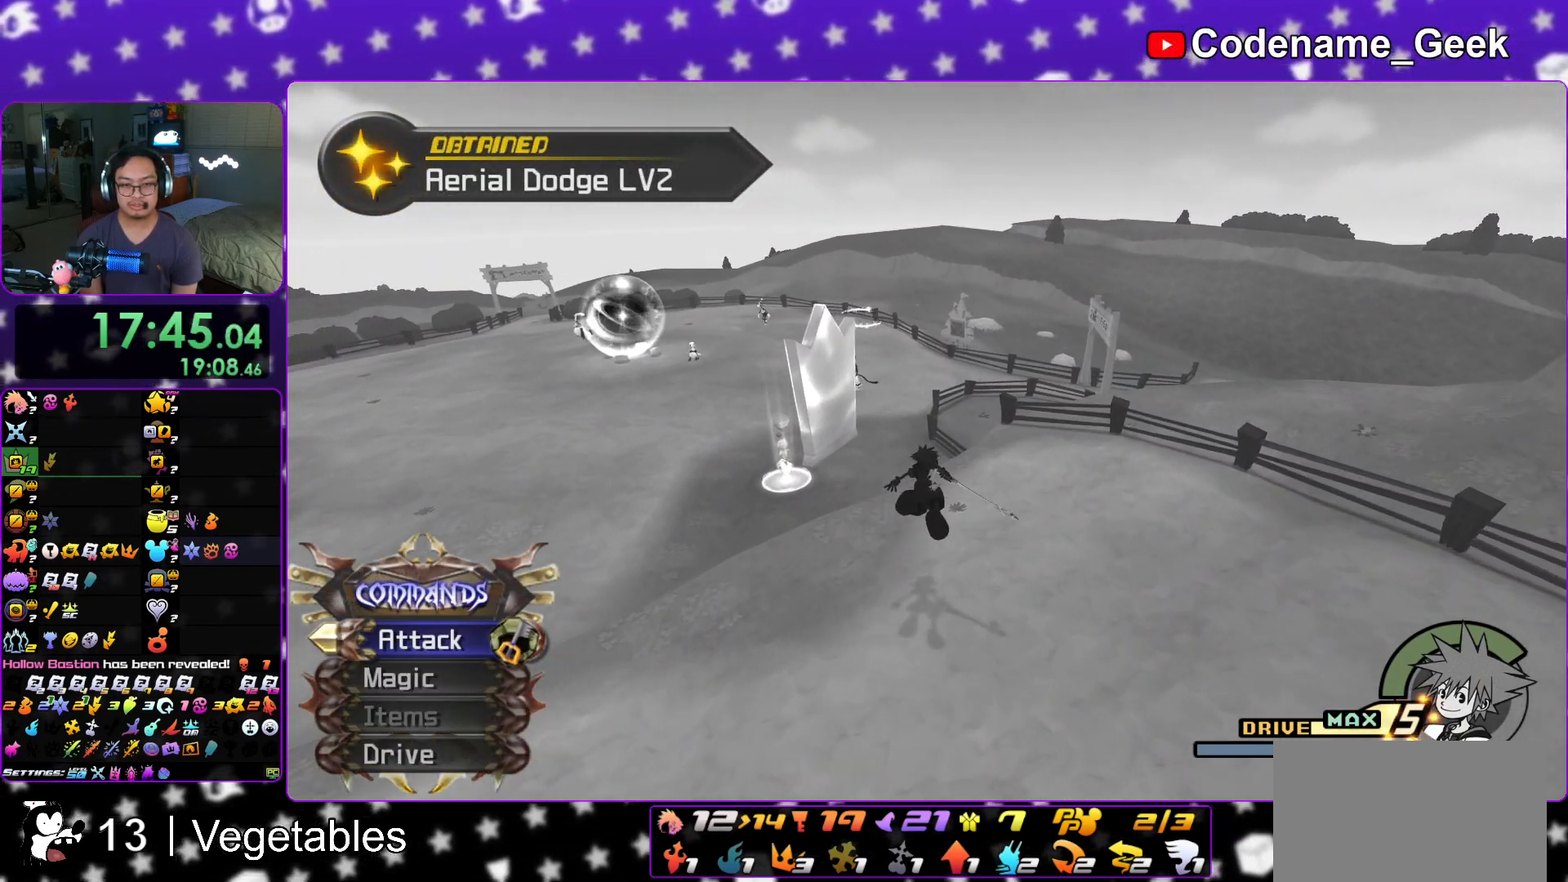
{"buttons": ["Y"], "left_stick": "up", "right_stick": "center", "events": []}
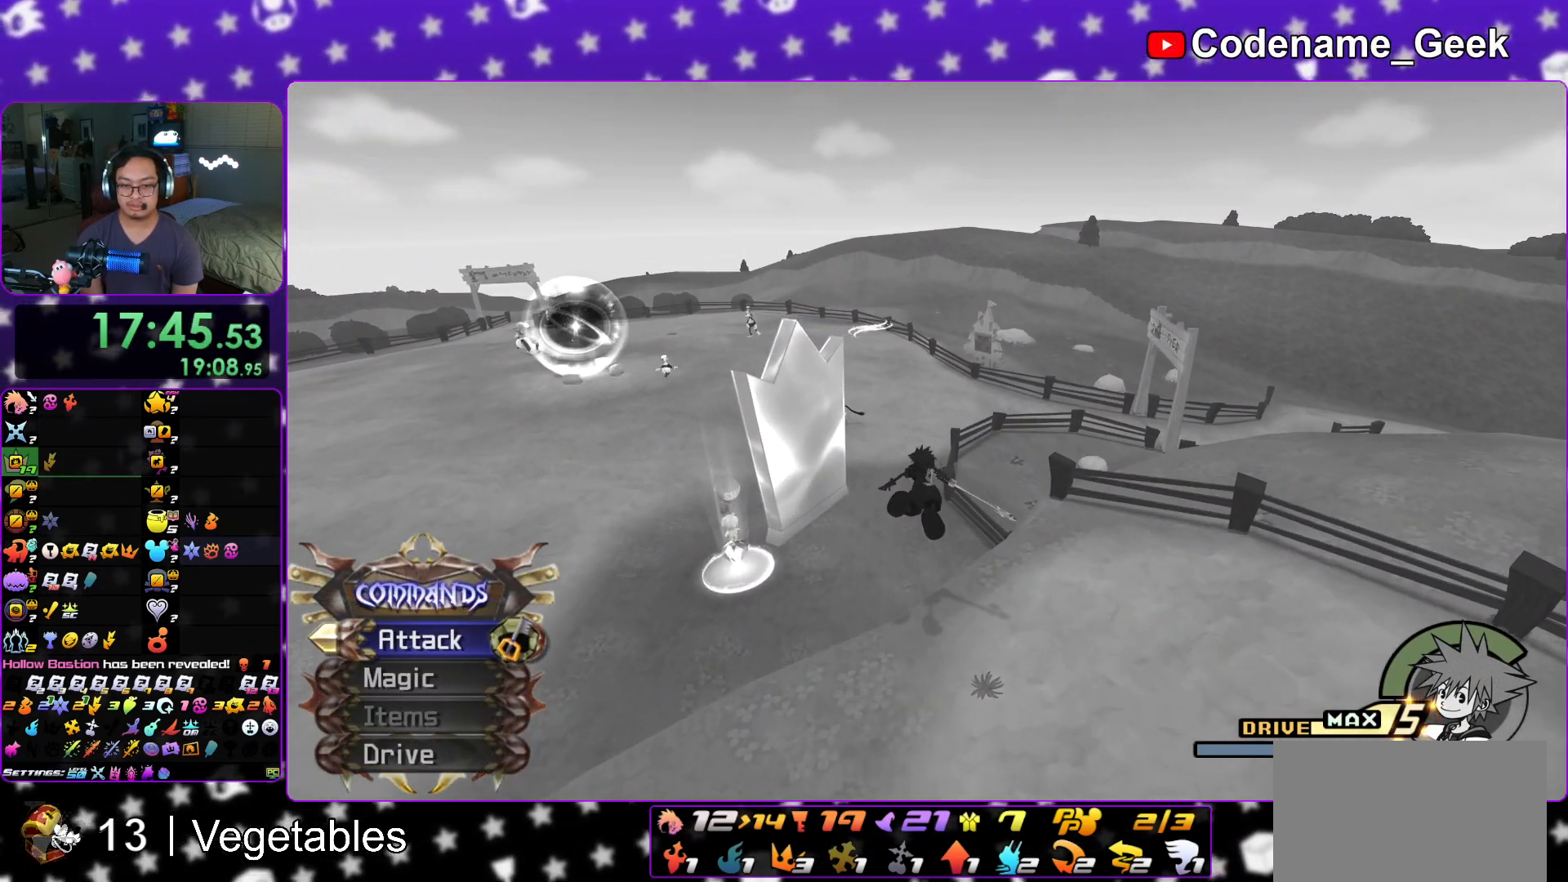
{"buttons": ["Y"], "left_stick": "up", "right_stick": "center", "events": []}
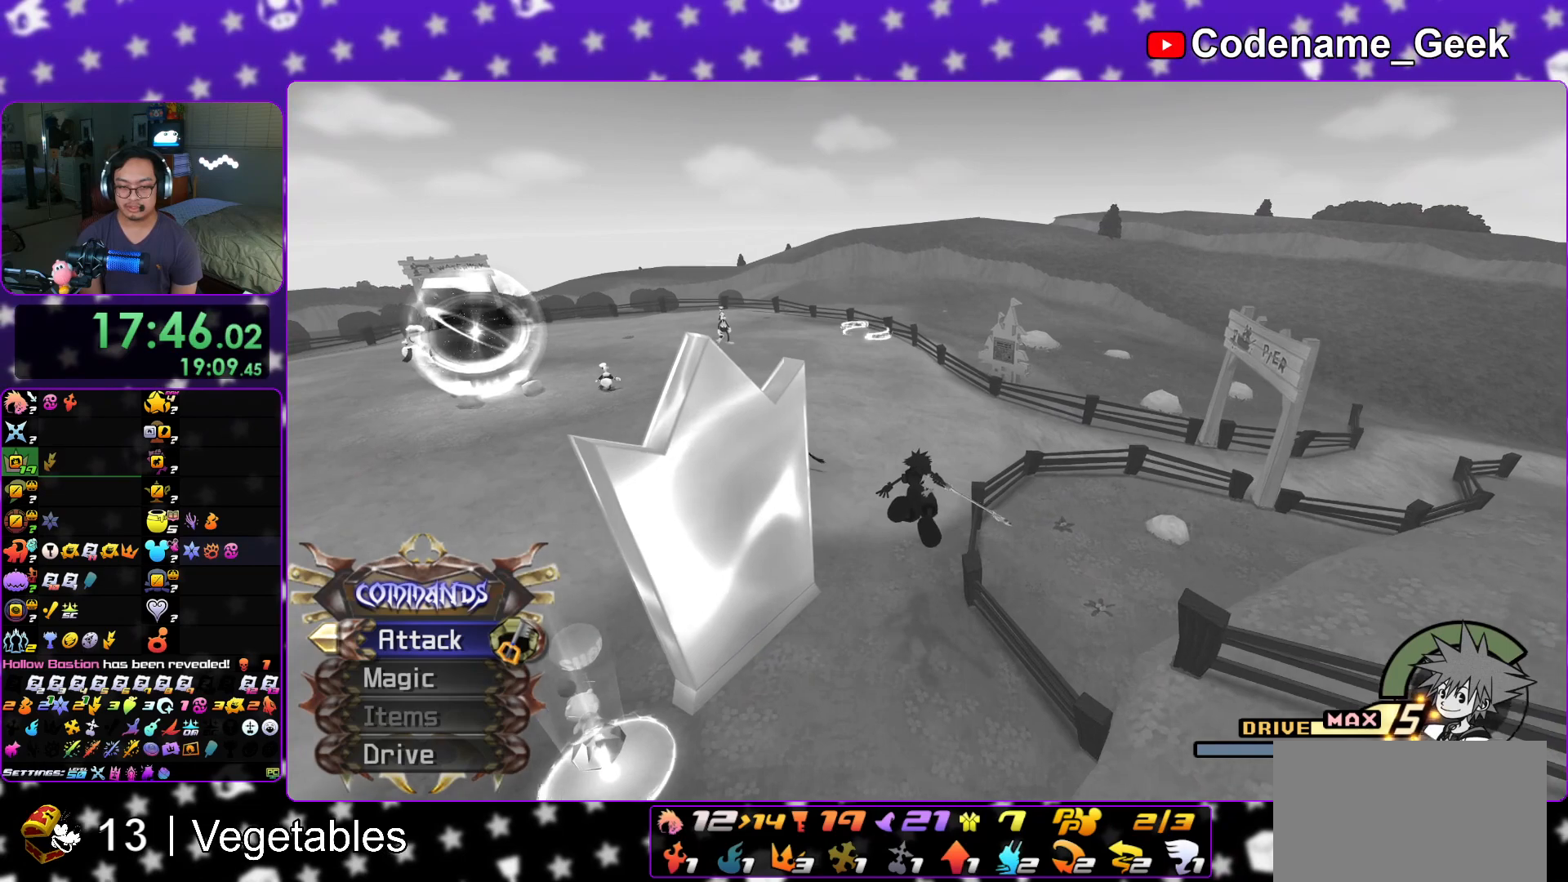
{"buttons": ["Y"], "left_stick": "up", "right_stick": "center", "events": [[84, "right_stick", "right"], [451, "right_stick", "center"]]}
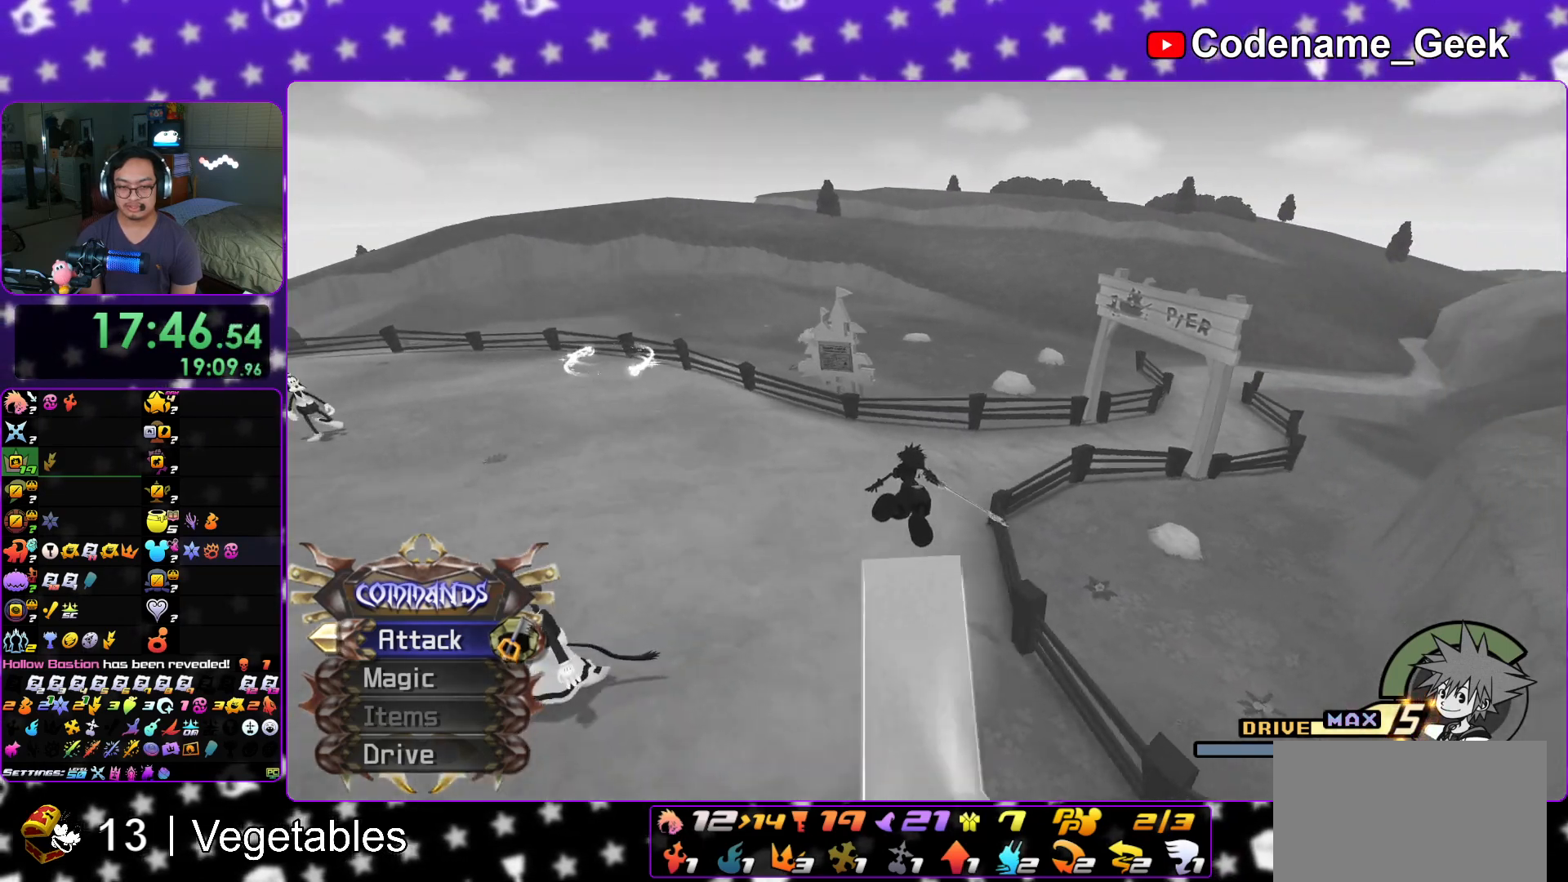
{"buttons": ["Y"], "left_stick": "up", "right_stick": "center", "events": [[117, "right_stick", "right"], [233, "right_stick", "center"]]}
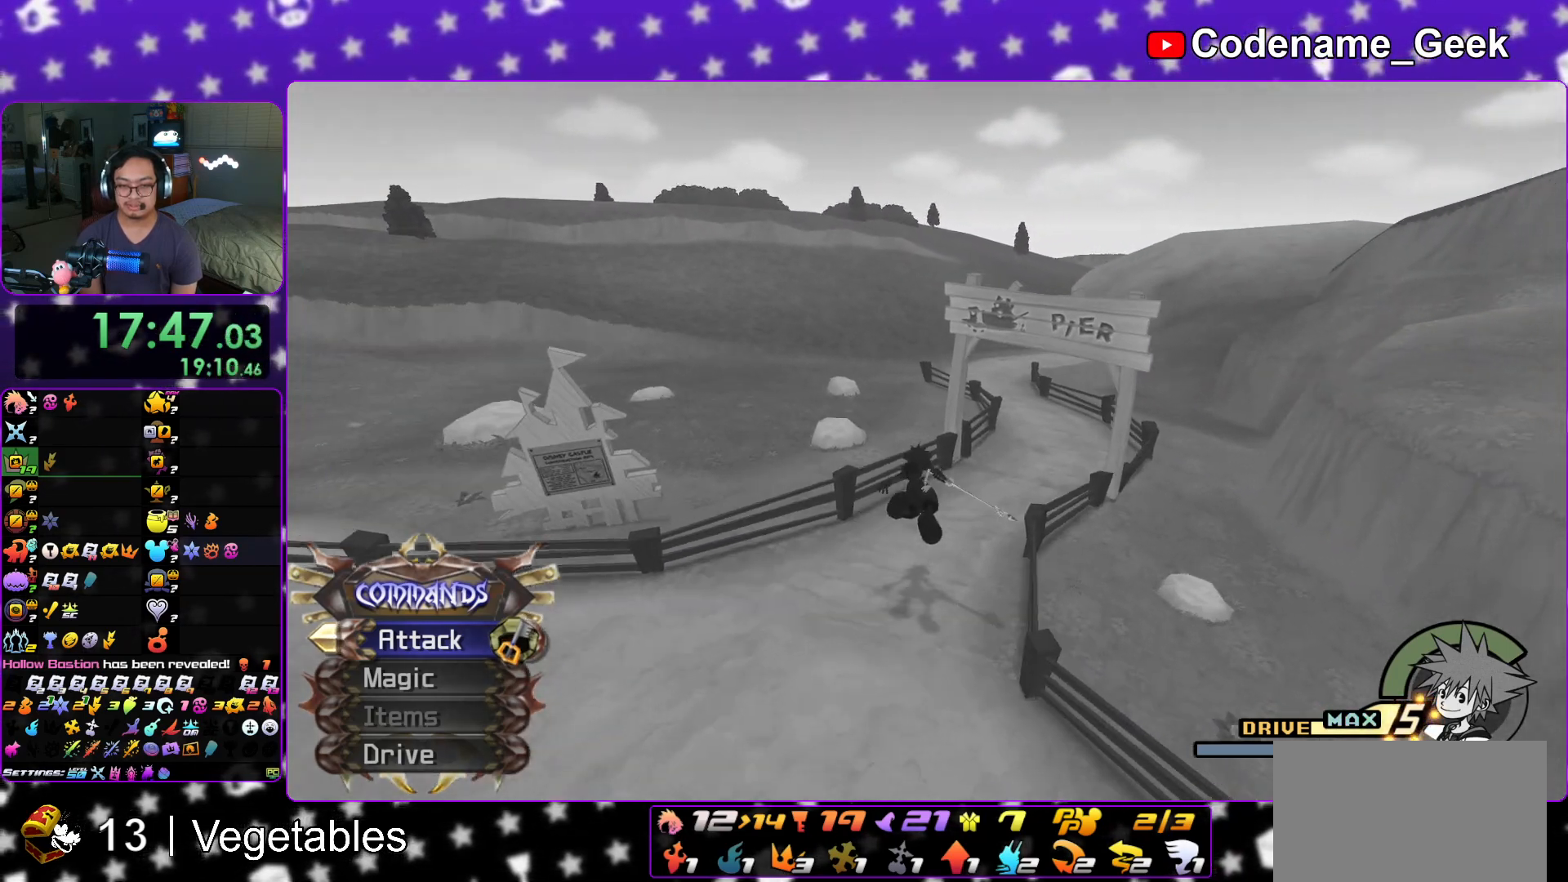
{"buttons": ["Y"], "left_stick": "up", "right_stick": "center", "events": [[100, "right_stick", "right"], [234, "right_stick", "center"]]}
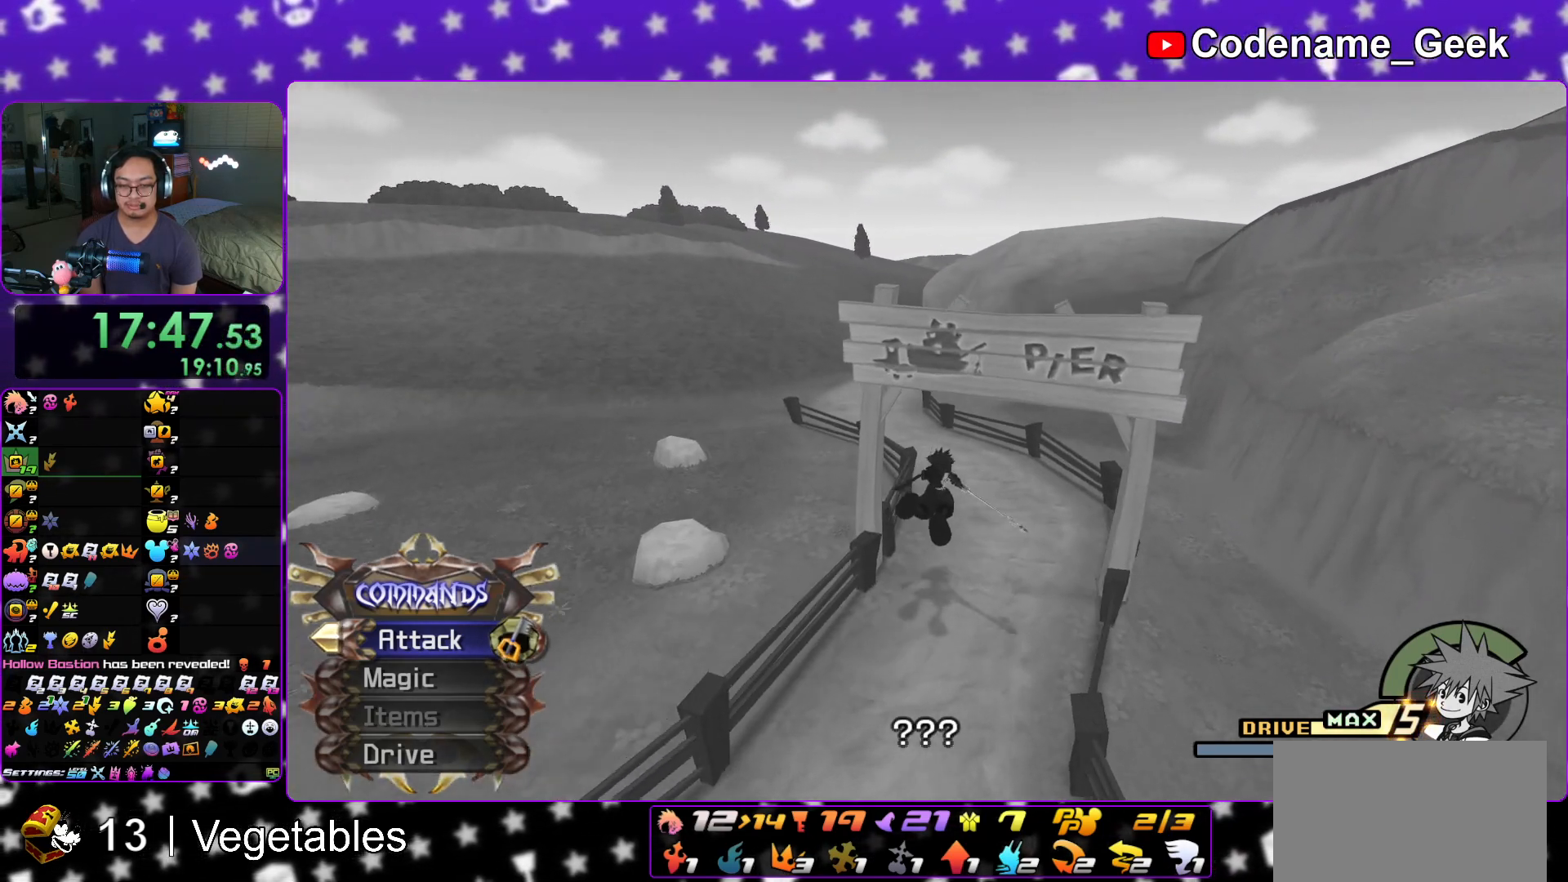
{"buttons": [], "left_stick": "up", "right_stick": "center", "events": [[334, "Y", "up"]]}
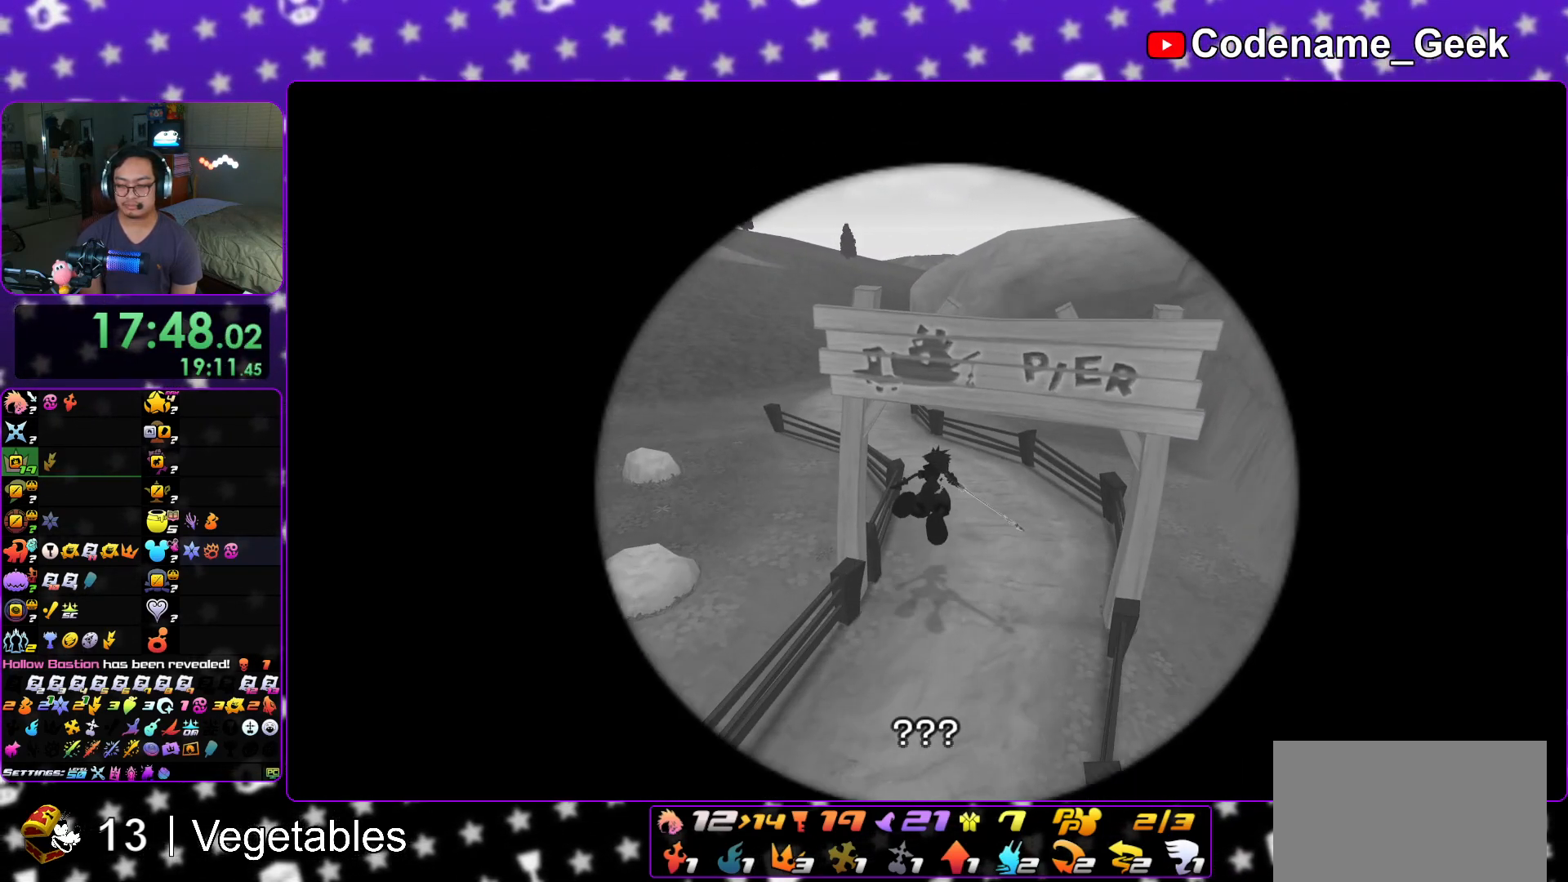
{"buttons": [], "left_stick": "up", "right_stick": "center", "events": [[66, "L1", "down"], [183, "L1", "up"], [317, "L1", "down"], [450, "L1", "up"]]}
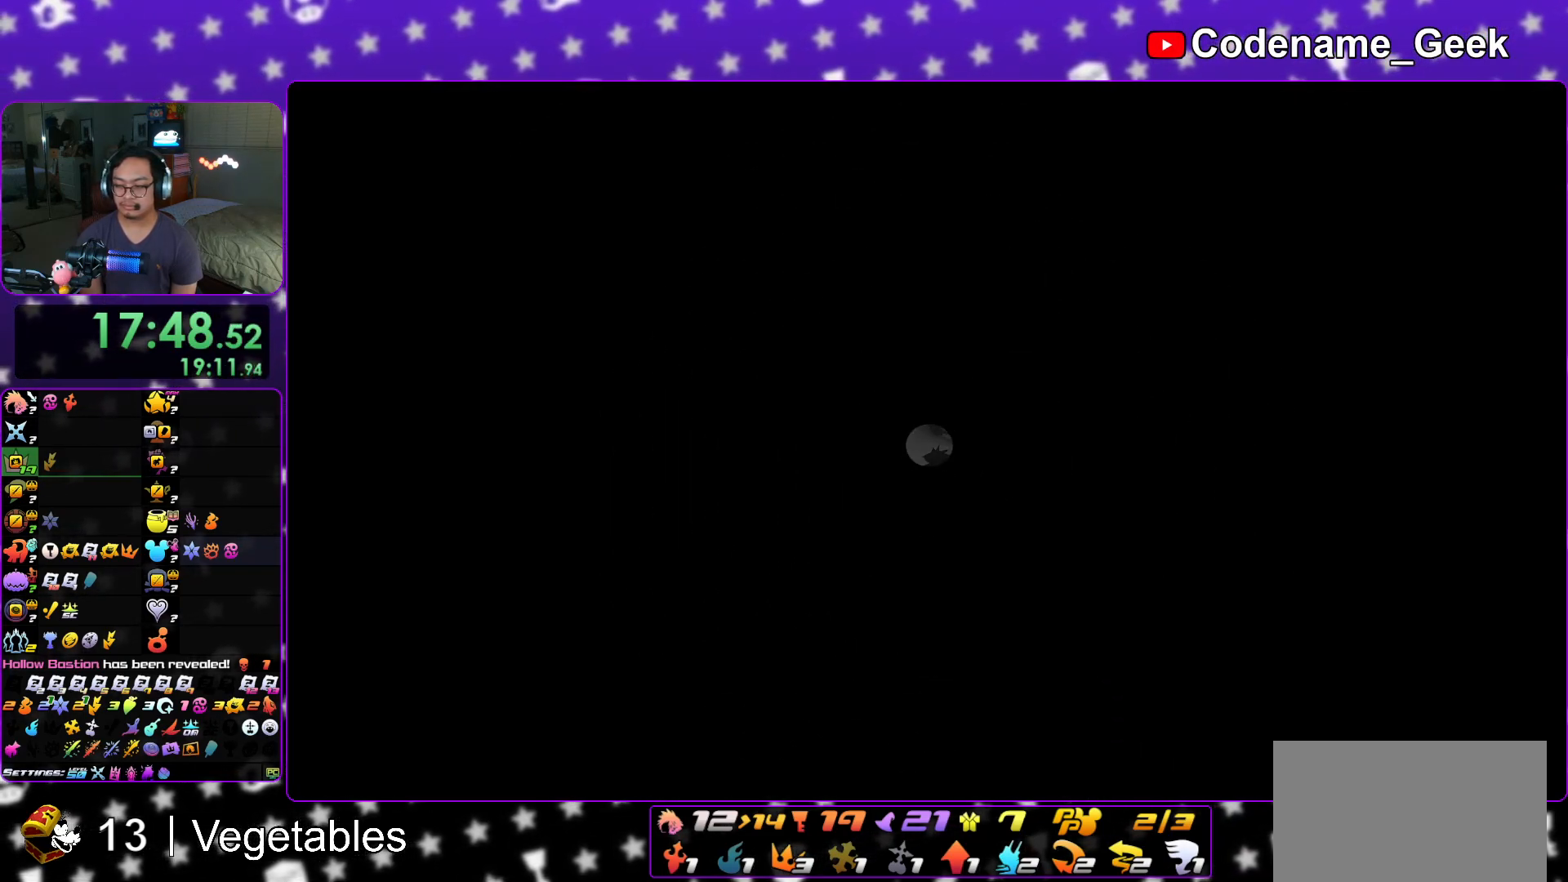
{"buttons": ["L1"], "left_stick": "up", "right_stick": "center", "events": [[34, "L1", "down"], [167, "L1", "up"], [250, "L1", "down"], [250, "right_stick", "down-right"], [317, "right_stick", "center"], [351, "L1", "up"], [434, "L1", "down"]]}
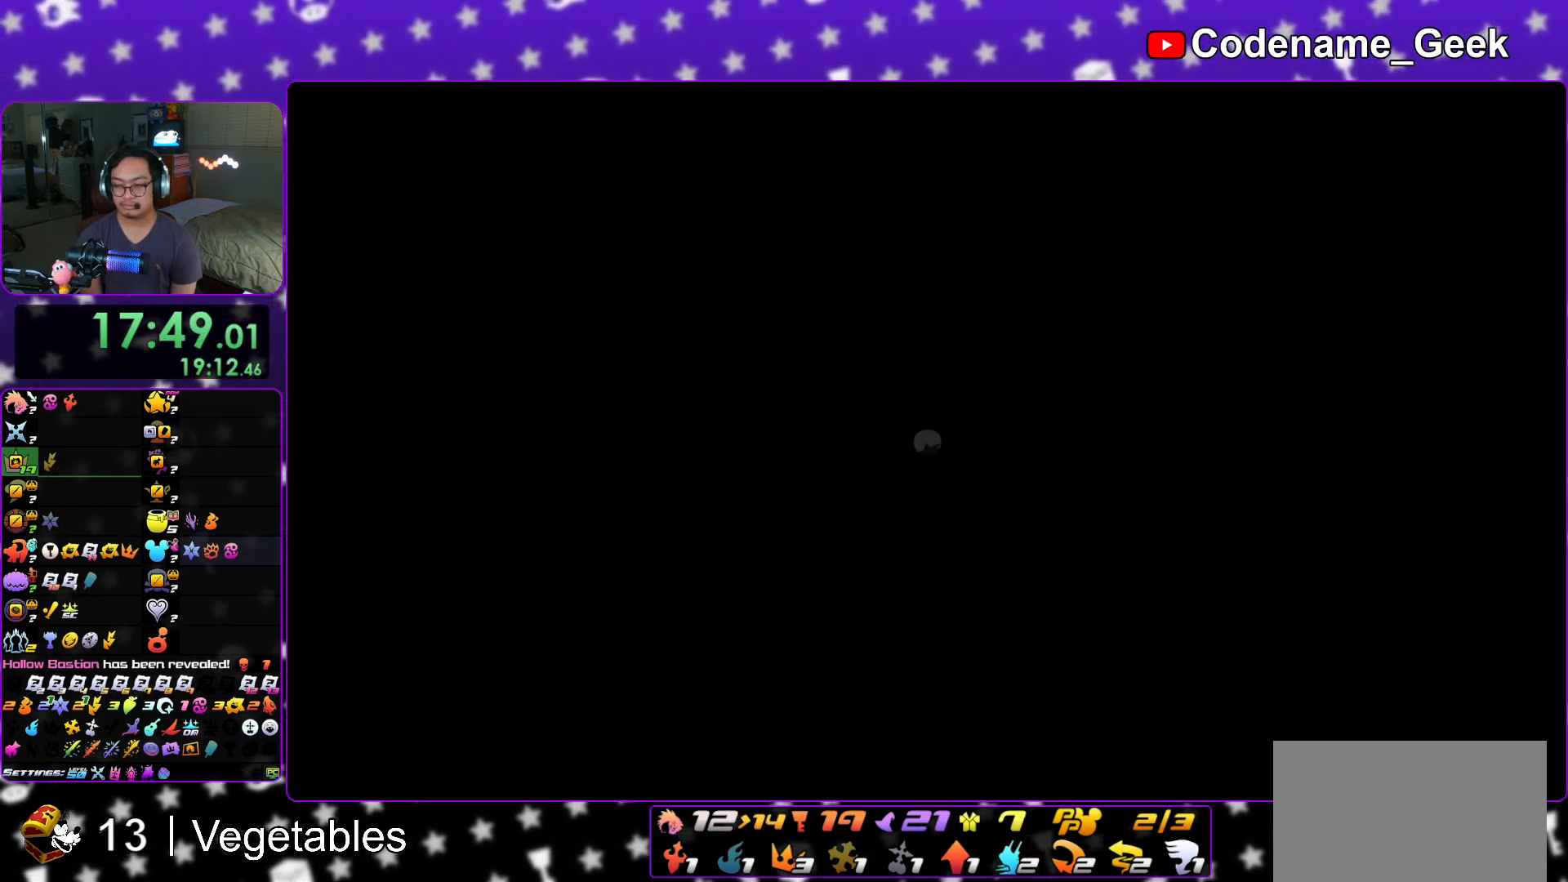
{"buttons": ["Y"], "left_stick": "up-right", "right_stick": "center", "events": [[66, "L1", "up"], [116, "right_stick", "down"], [200, "right_stick", "center"], [233, "Y", "down"], [333, "Y", "up"], [400, "Y", "down"], [450, "left_stick", "up-right"]]}